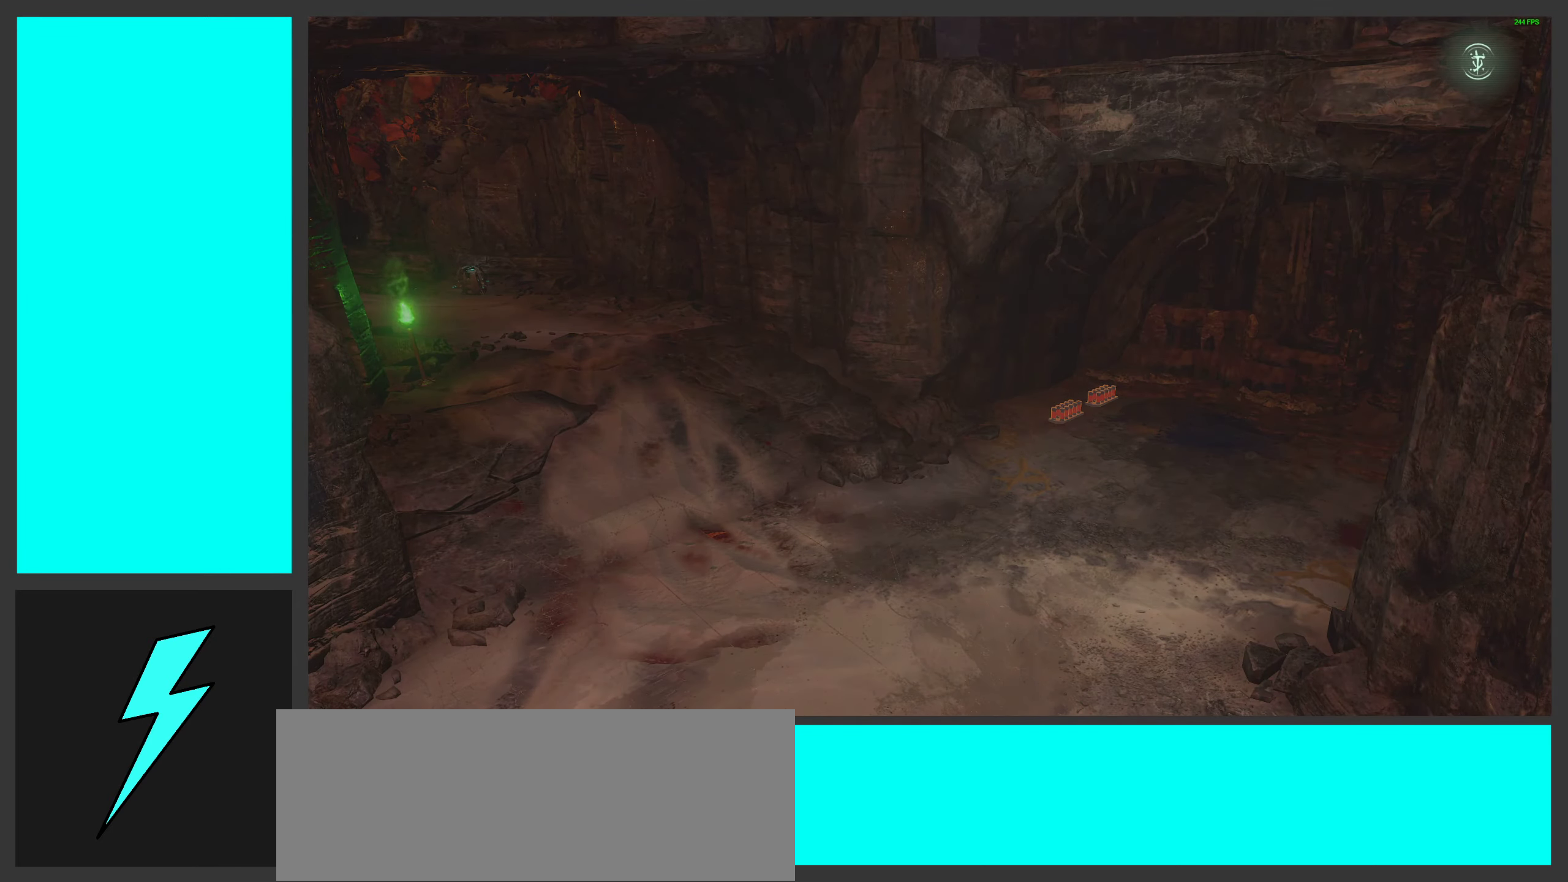
Gameplay with keyboard and mouse; each line is a JSON object with the keys and mouse buttons held at the frame after it. "events" lists presses ("down") and releases ("up") of ".", "/", "0", "1", "2", "3", "4", "5", "6", "7", "8", "9", "a", "alt_l", "alt_r", "b", "c", "caps_lock", "comma", "ctrl", "d", "e", "equals", "f", "g", "h", "i", "j", "k", "l", "lbracket", "m", "minus", "n", "o", "p", "q", "quote", "r", "rbracket", "s", "semicolon", "shift", "space", "super_l", "super_r", "t", "tab", "tilde", "u", "v", "w", "x", "y", "z", "mouse_left", "mouse_wheel", "mouse_right", "mouse_mb4" and "mouse_mb5" between this image and that frame as [ms after this image, input, new state], when the widget could be followed in between. "mouse_left", "mouse_wheel", "mouse_right", "mouse_mb4", "mouse_mb5" = the "left", "wheel", "right", "mb4", "mb5" buttons of the "mouse" list. No other keys are recorded. "wheel" means that the mouse wheel is clicked or scrolled. Mouse movement is not recorded.
{"keys": ["s"], "mouse": [], "events": [[450, "s", "down"]]}
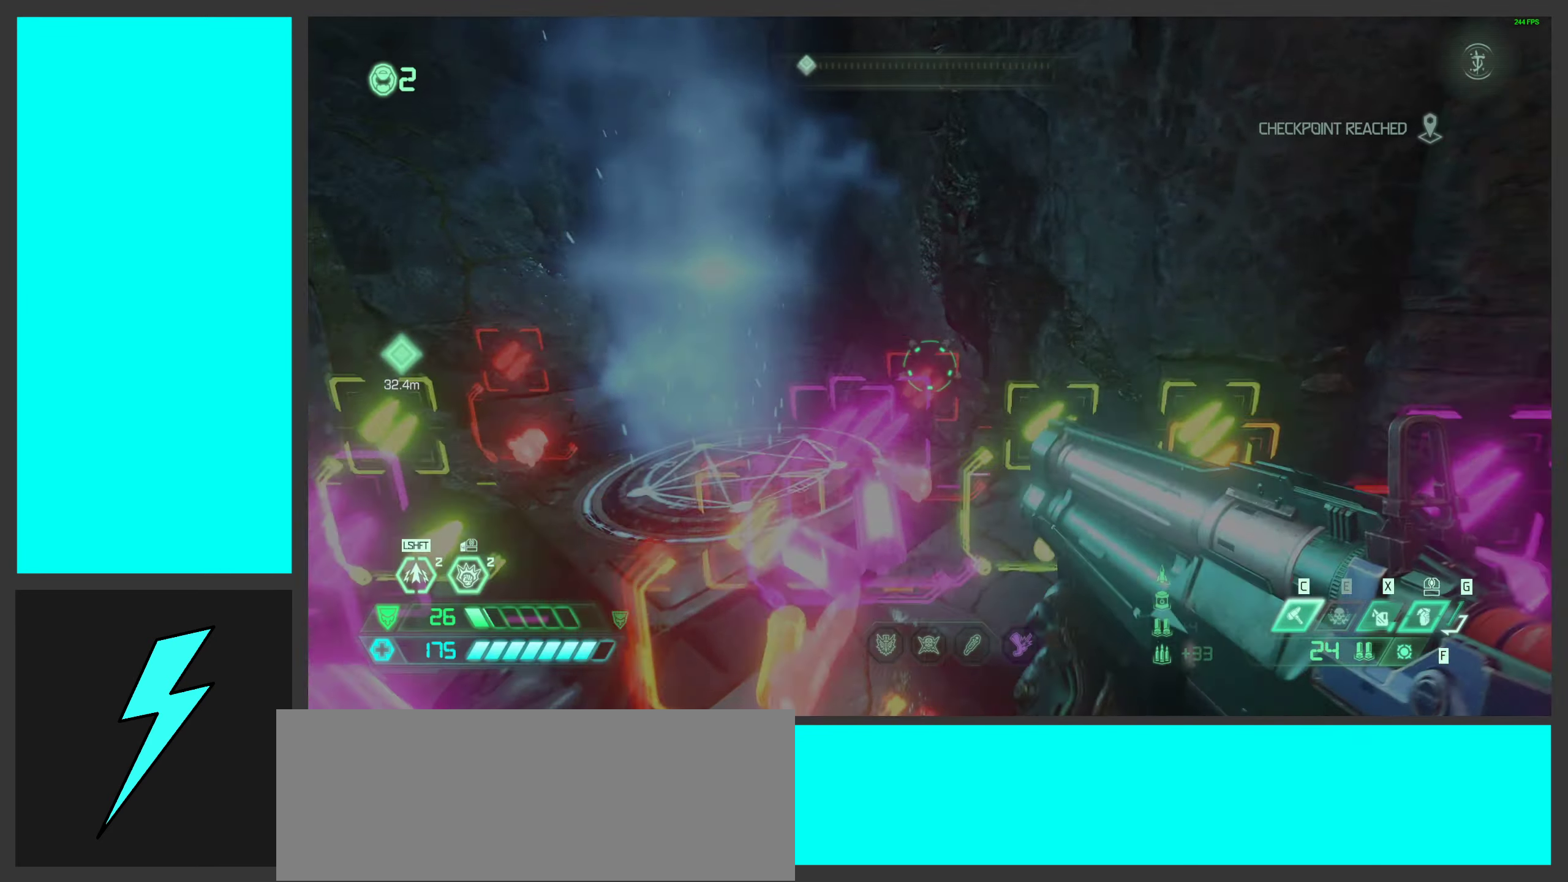
{"keys": ["a", "w"], "mouse": [], "events": [[200, "a", "down"], [283, "s", "up"], [483, "w", "down"]]}
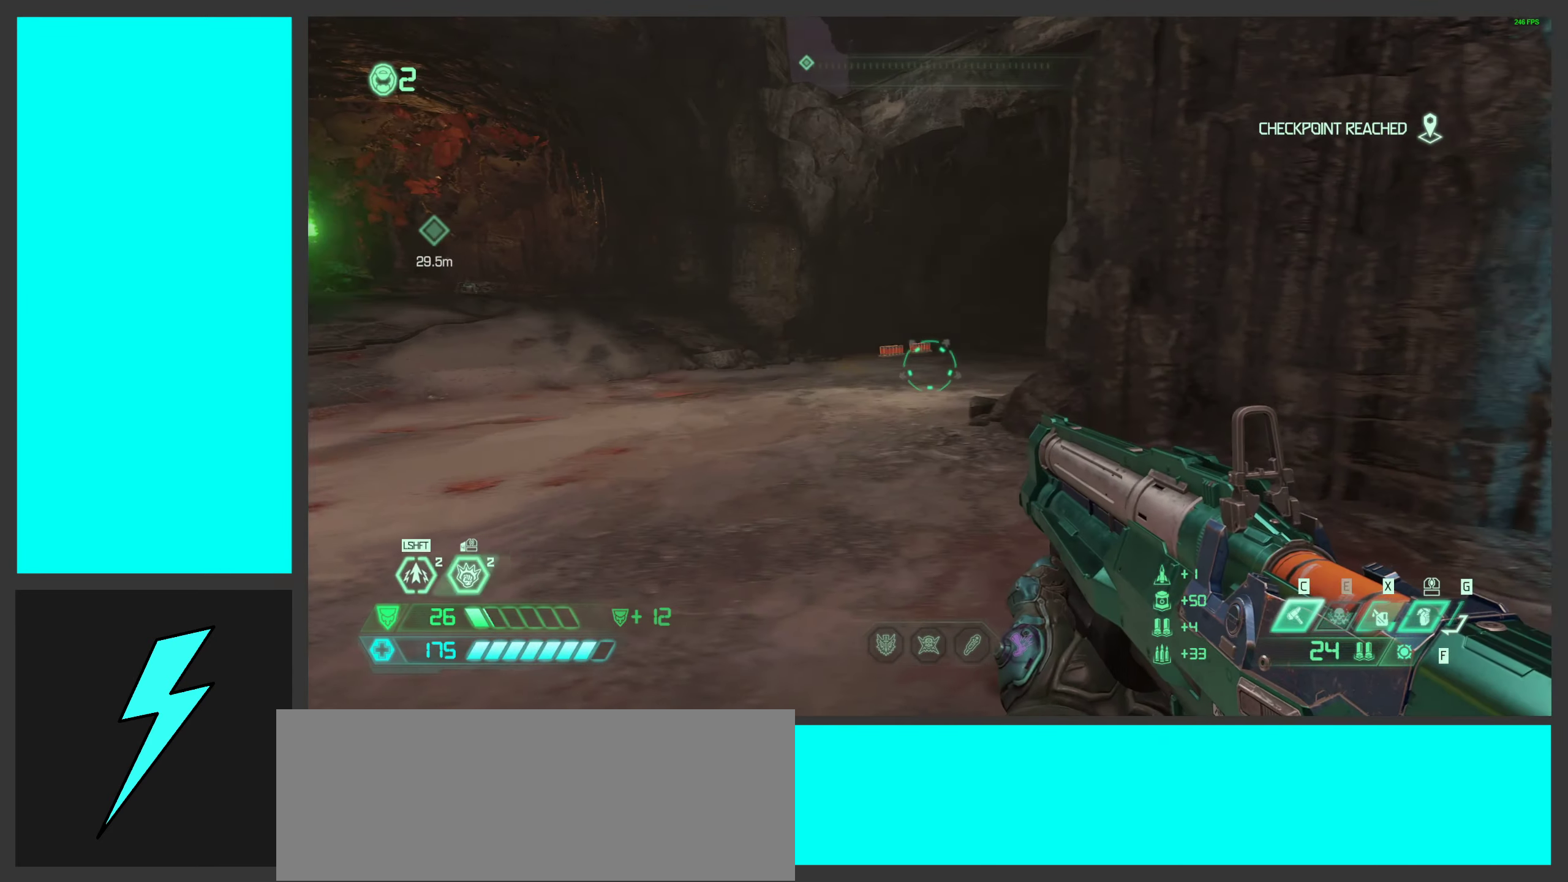
{"keys": ["w"], "mouse": [], "events": [[100, "a", "up"], [283, "shift", "down"], [417, "shift", "up"]]}
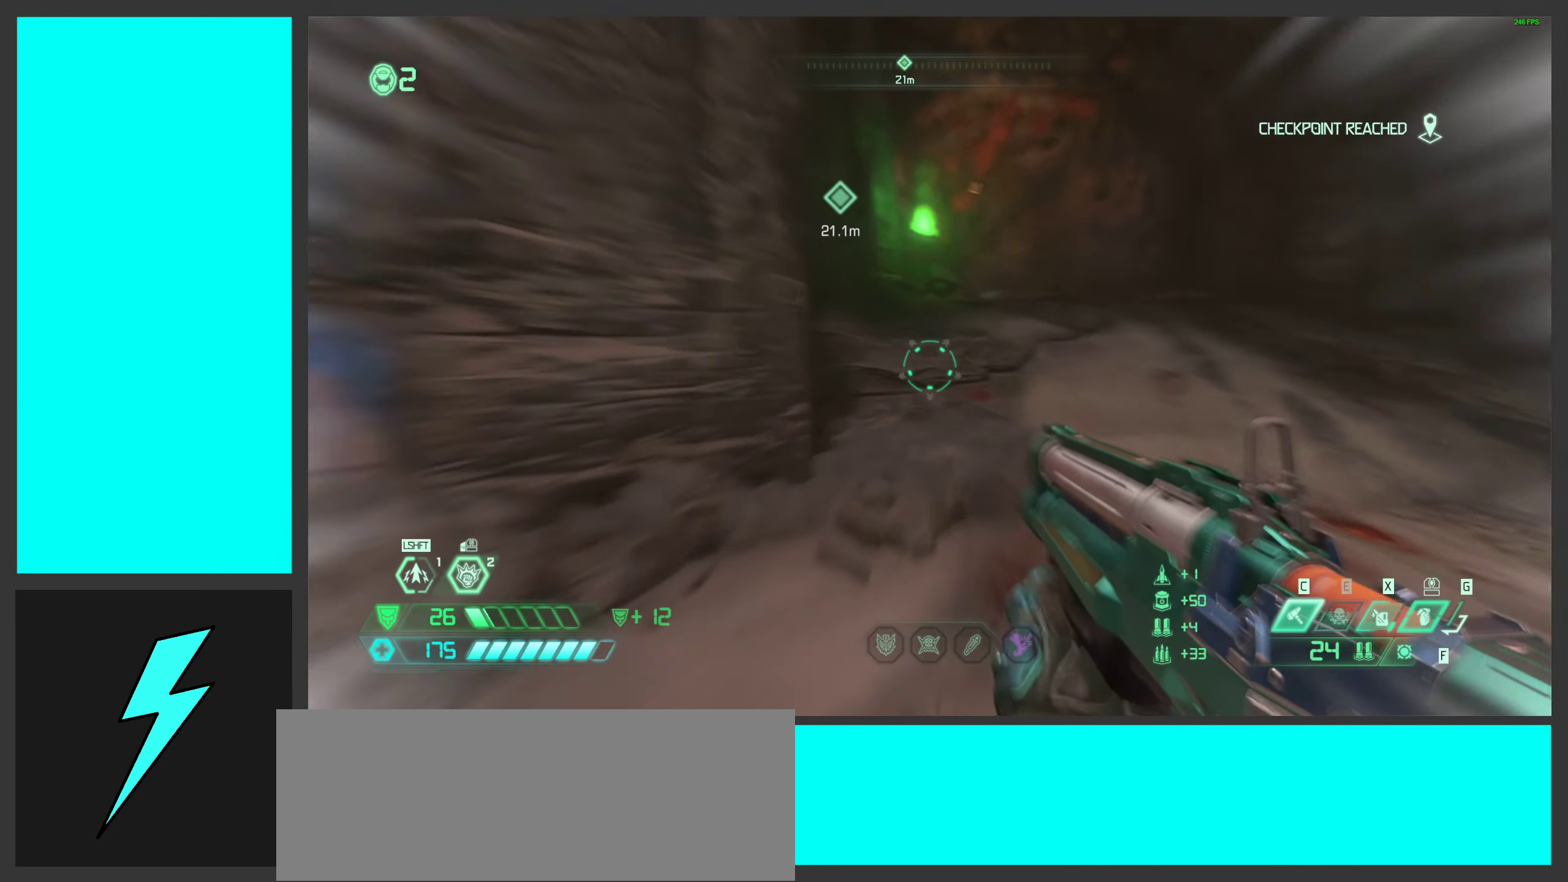
{"keys": ["w"], "mouse": [], "events": [[250, "shift", "down"], [417, "shift", "up"]]}
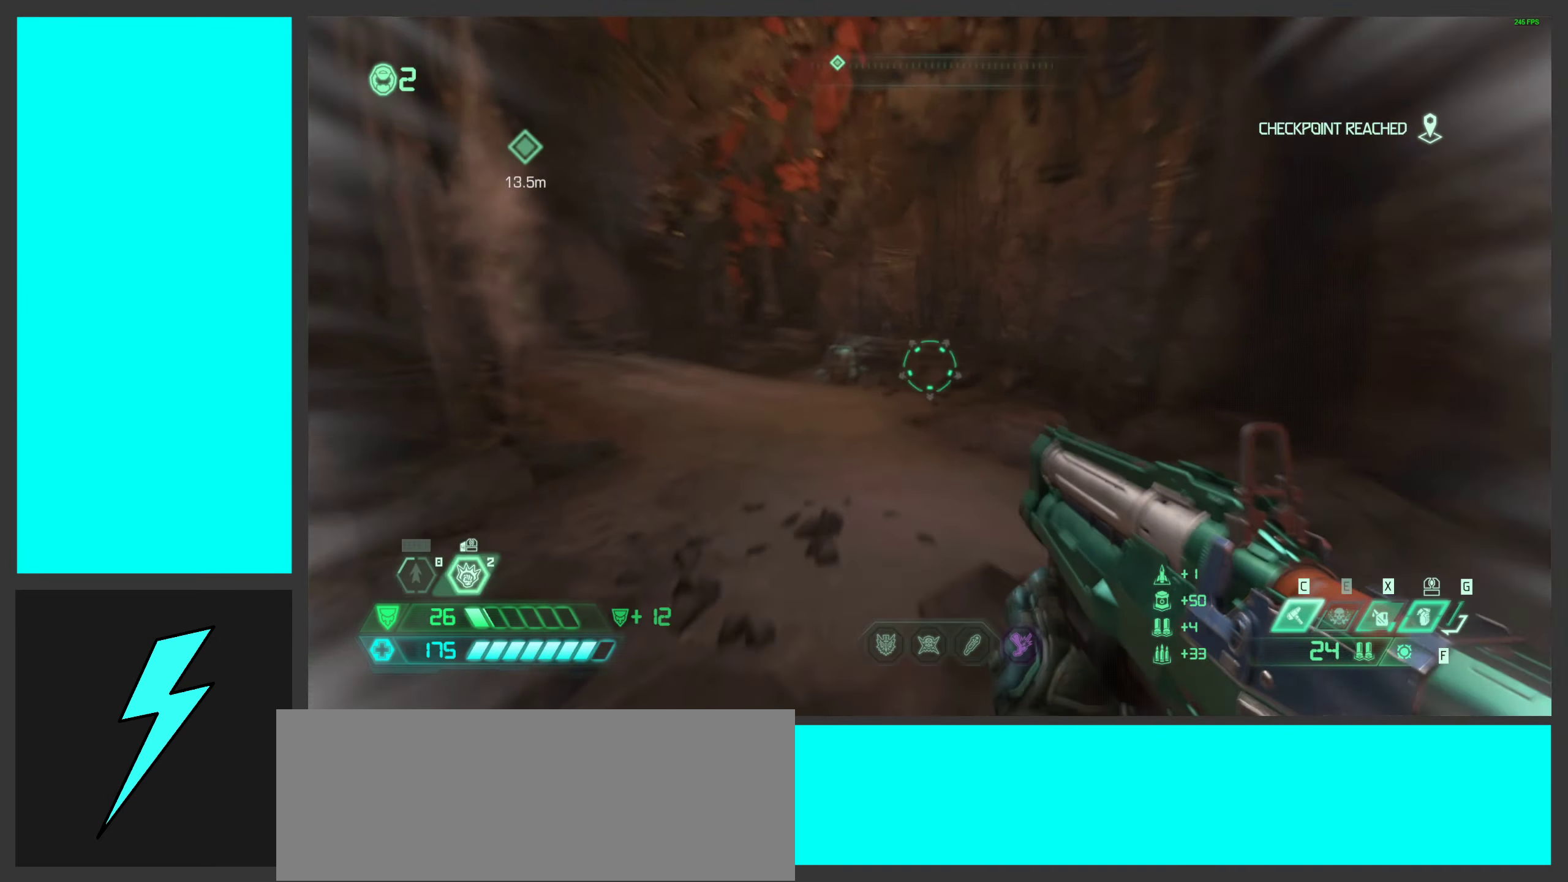
{"keys": ["w"], "mouse": [], "events": [[50, "3", "down"], [150, "3", "up"]]}
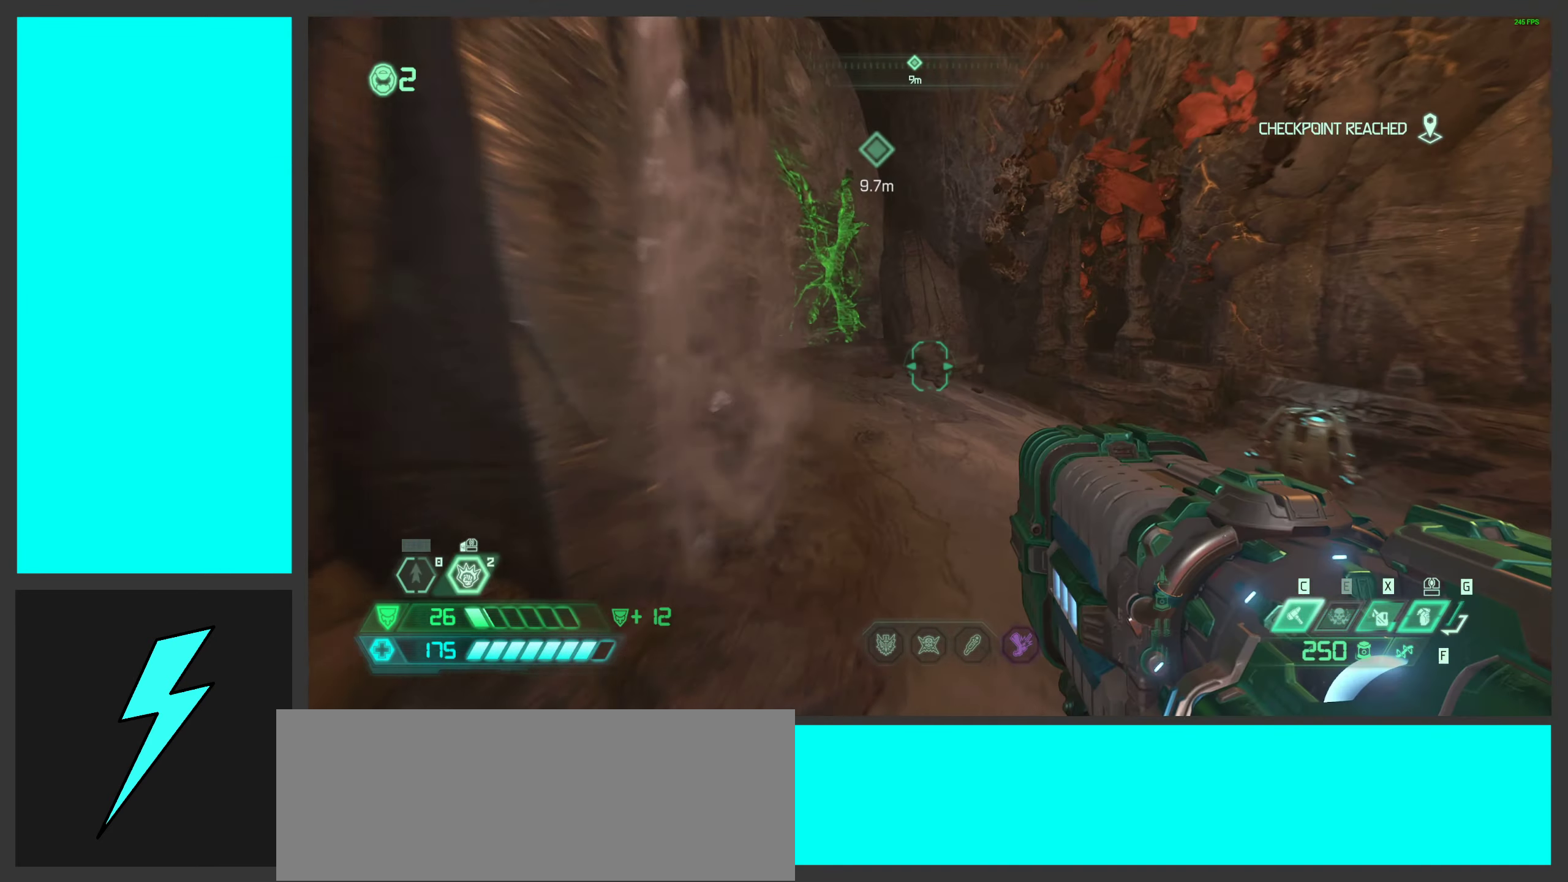
{"keys": ["w"], "mouse": [], "events": [[317, "mouse_mb4", "down"], [483, "mouse_mb4", "up"]]}
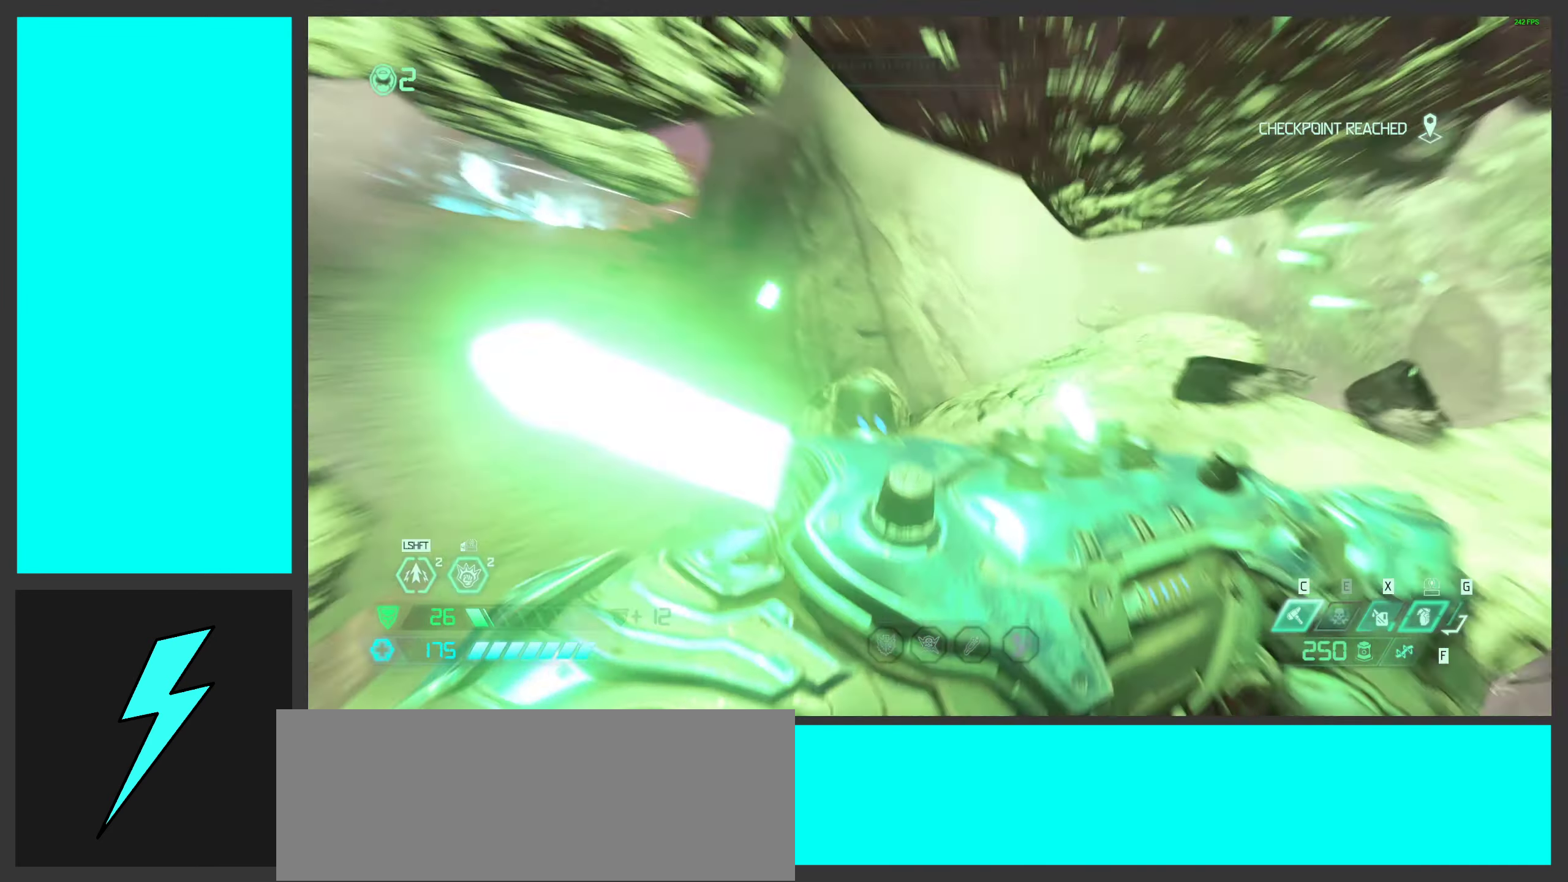
{"keys": ["w"], "mouse": [], "events": []}
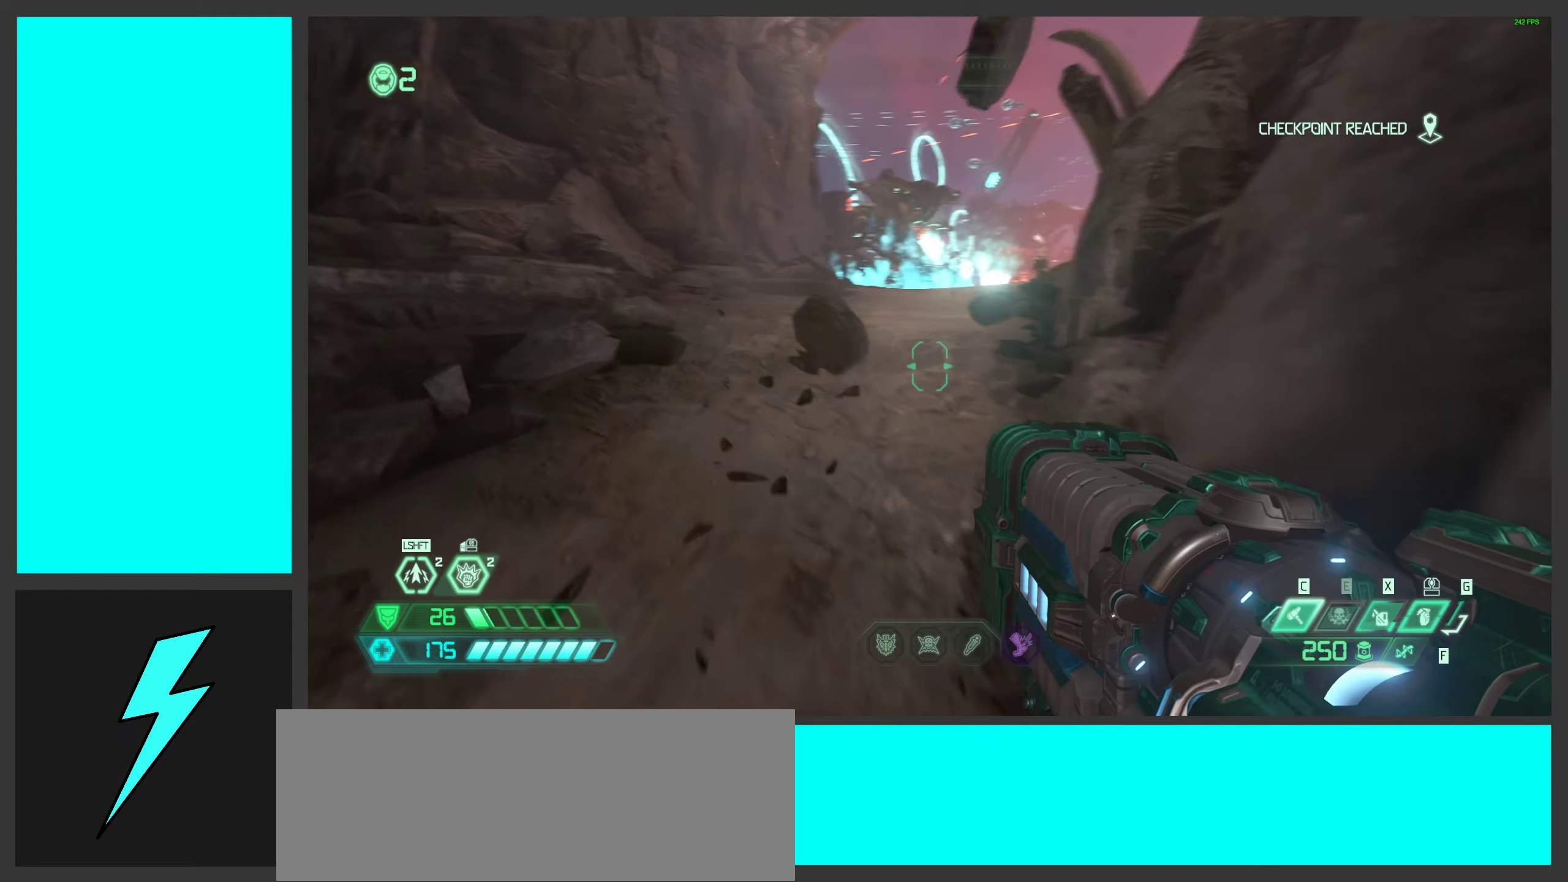
{"keys": ["space"], "mouse": ["right"], "events": [[117, "space", "down"], [150, "1", "down"], [234, "space", "up"], [317, "1", "up"], [334, "space", "down"], [450, "mouse_right", "down"], [484, "w", "up"]]}
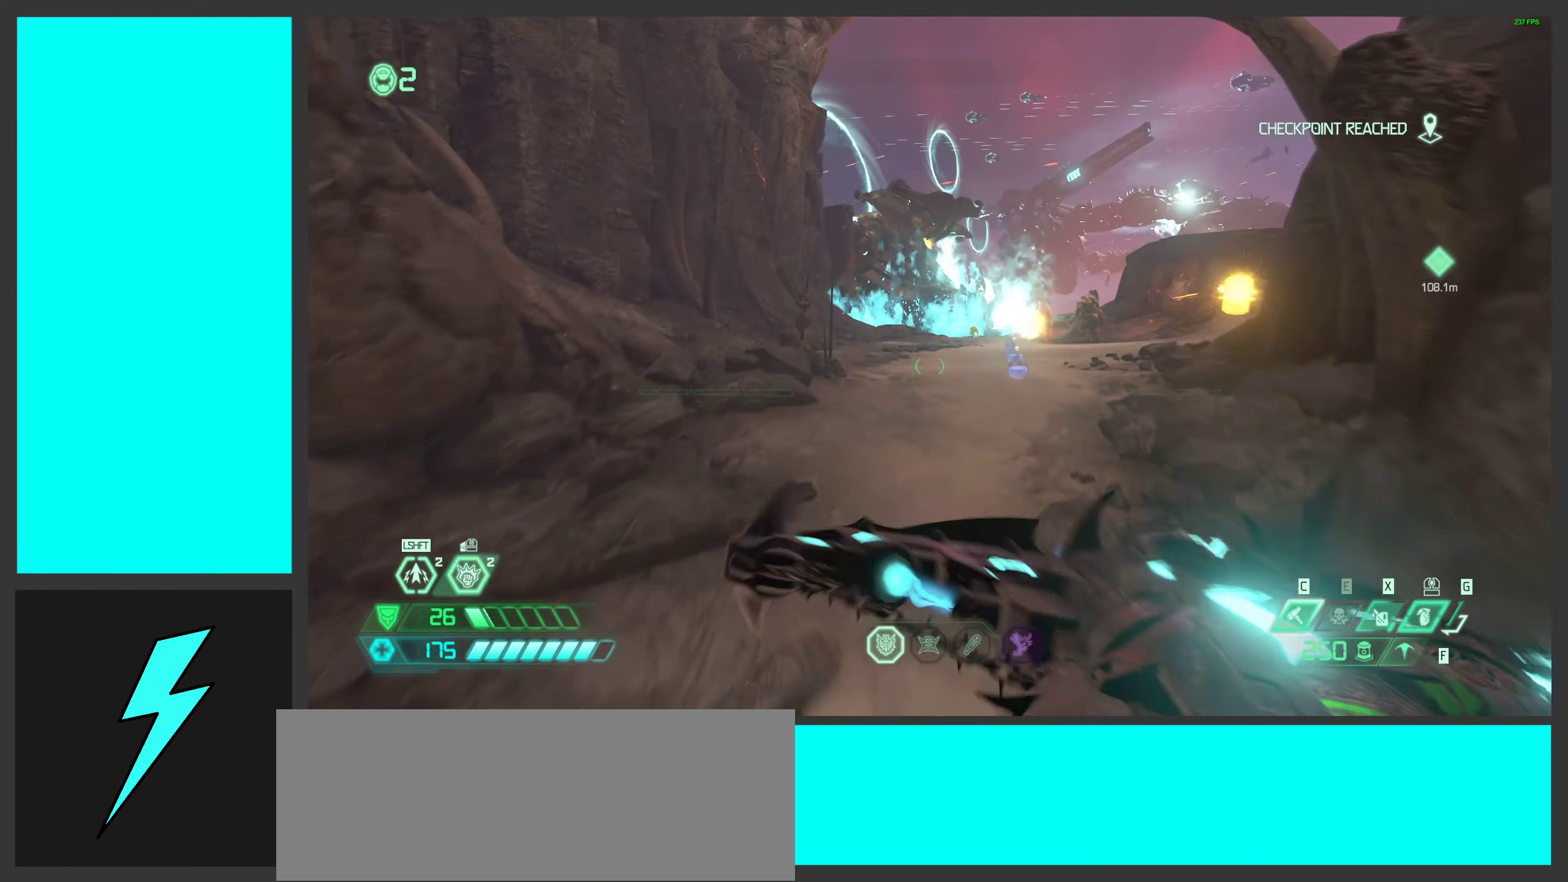
{"keys": ["a", "w"], "mouse": ["right"], "events": [[50, "w", "down"], [67, "space", "up"], [284, "a", "down"]]}
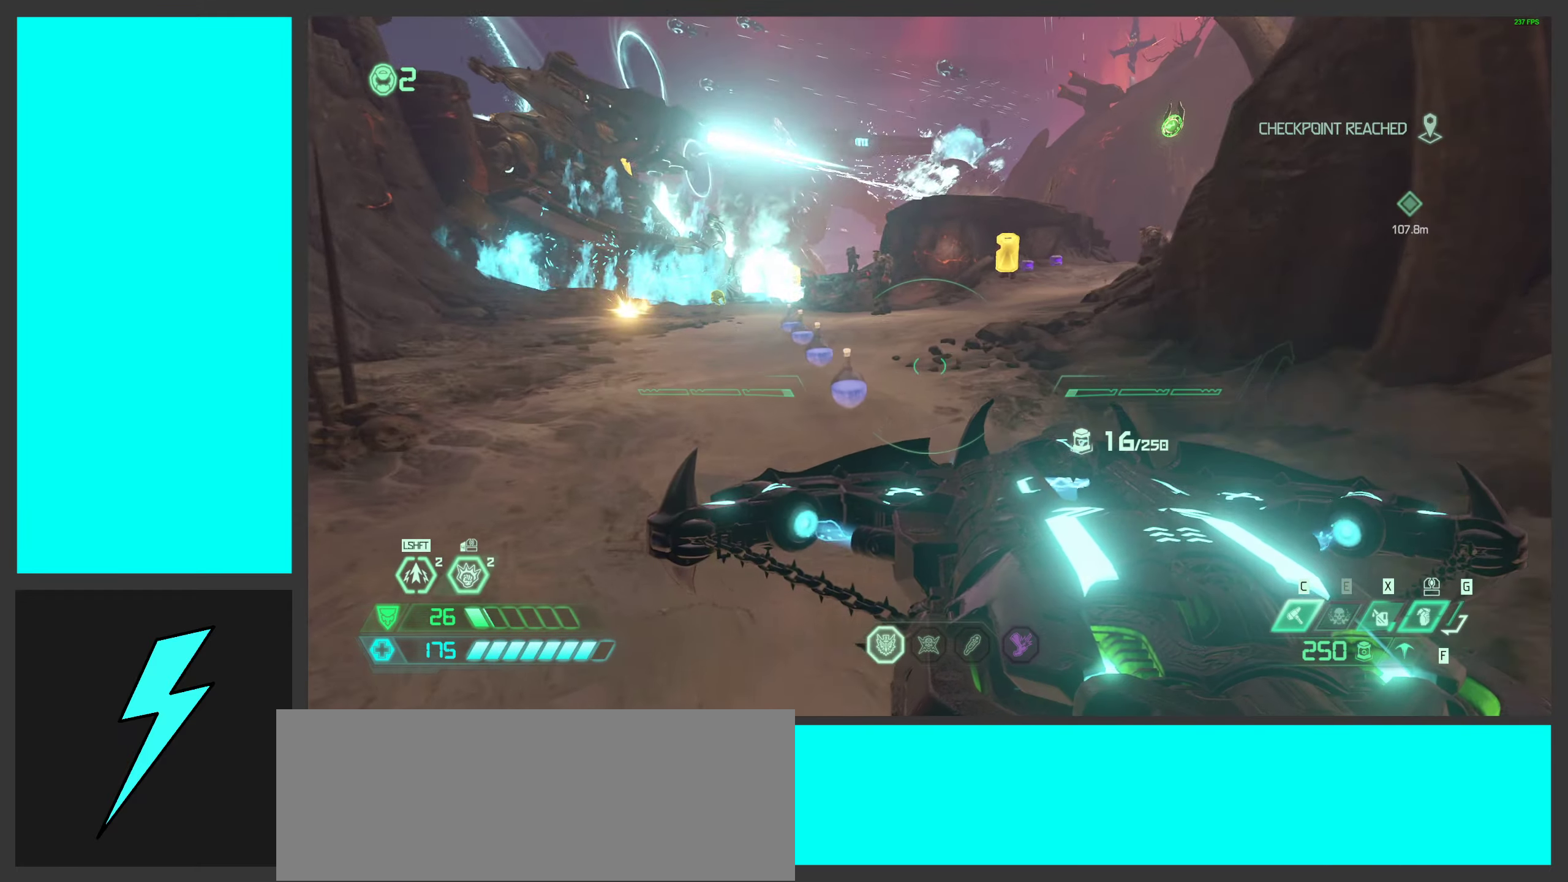
{"keys": ["a", "w"], "mouse": ["right"], "events": [[17, "mouse_wheel", "down"], [234, "mouse_wheel", "up"], [300, "mouse_wheel", "down"], [417, "mouse_wheel", "up"]]}
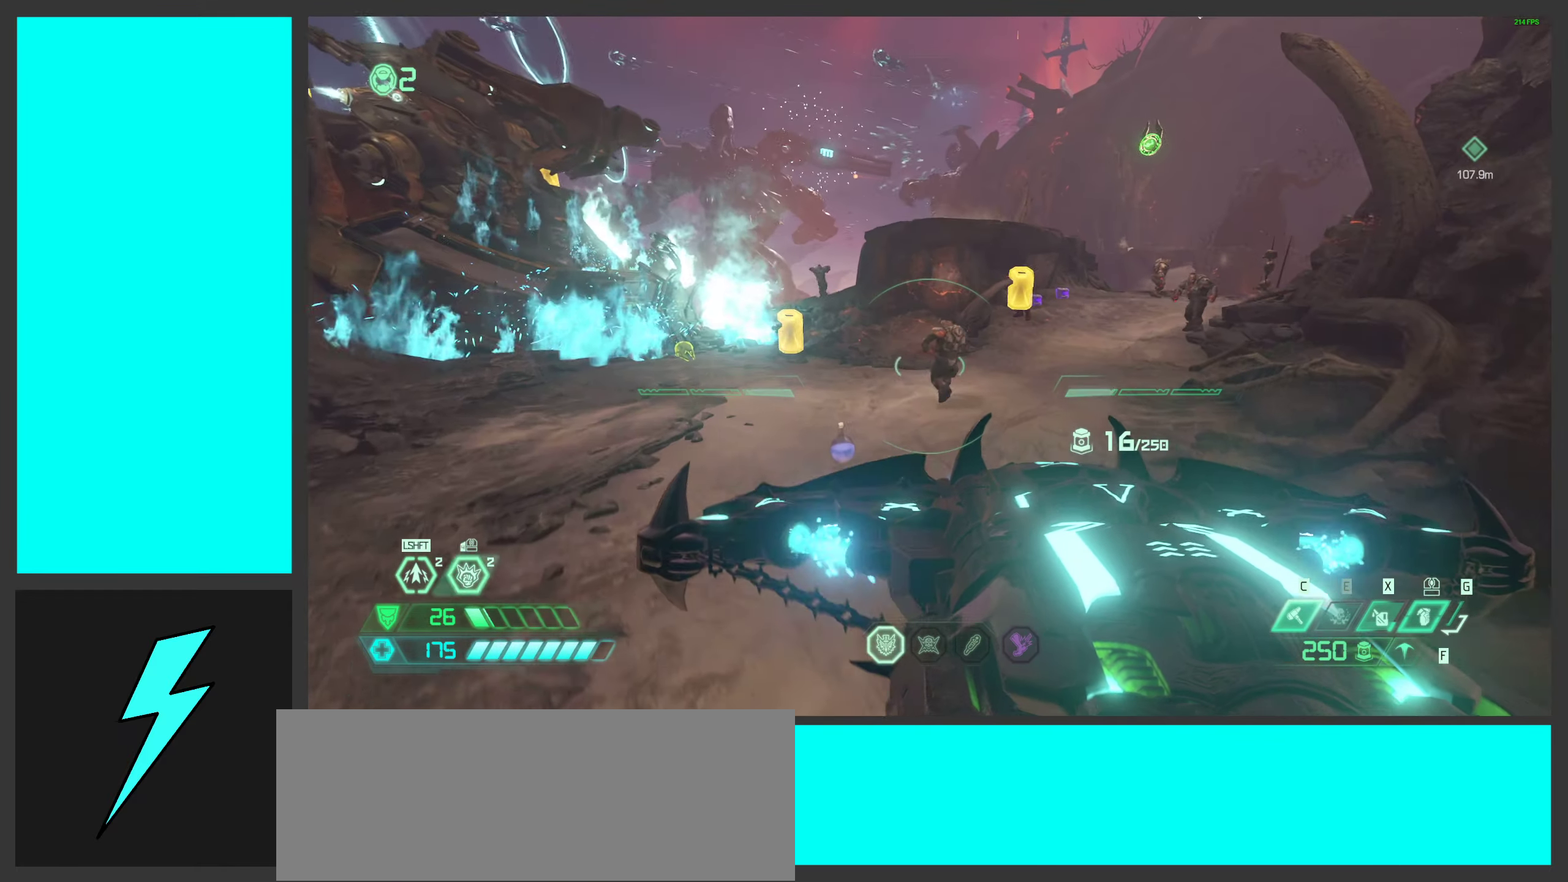
{"keys": ["a"], "mouse": ["right"], "events": [[317, "w", "up"]]}
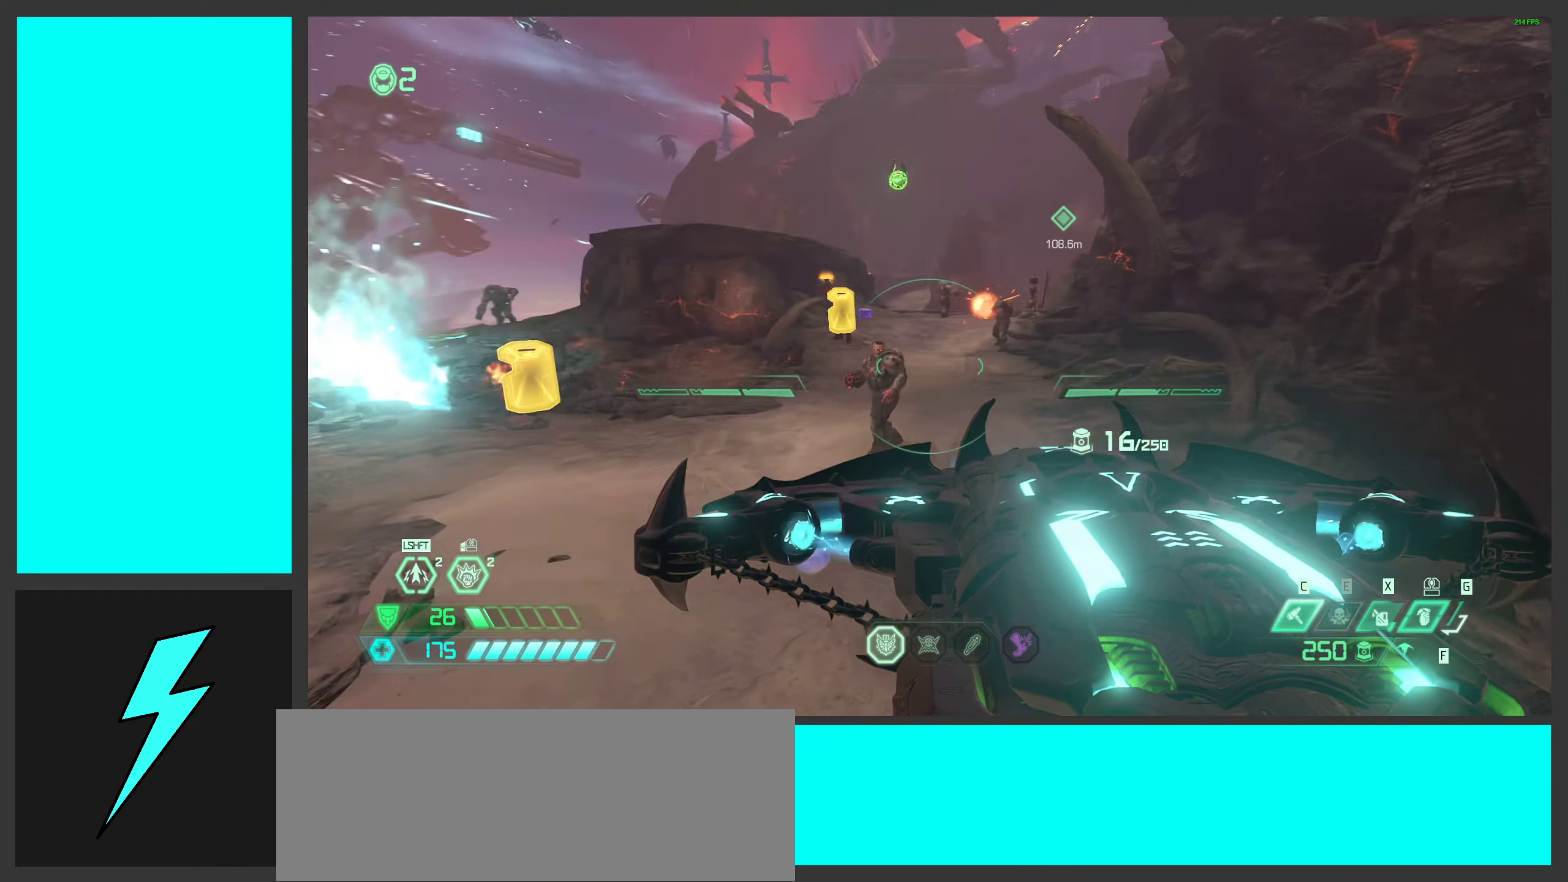
{"keys": [], "mouse": ["right"], "events": [[317, "a", "up"]]}
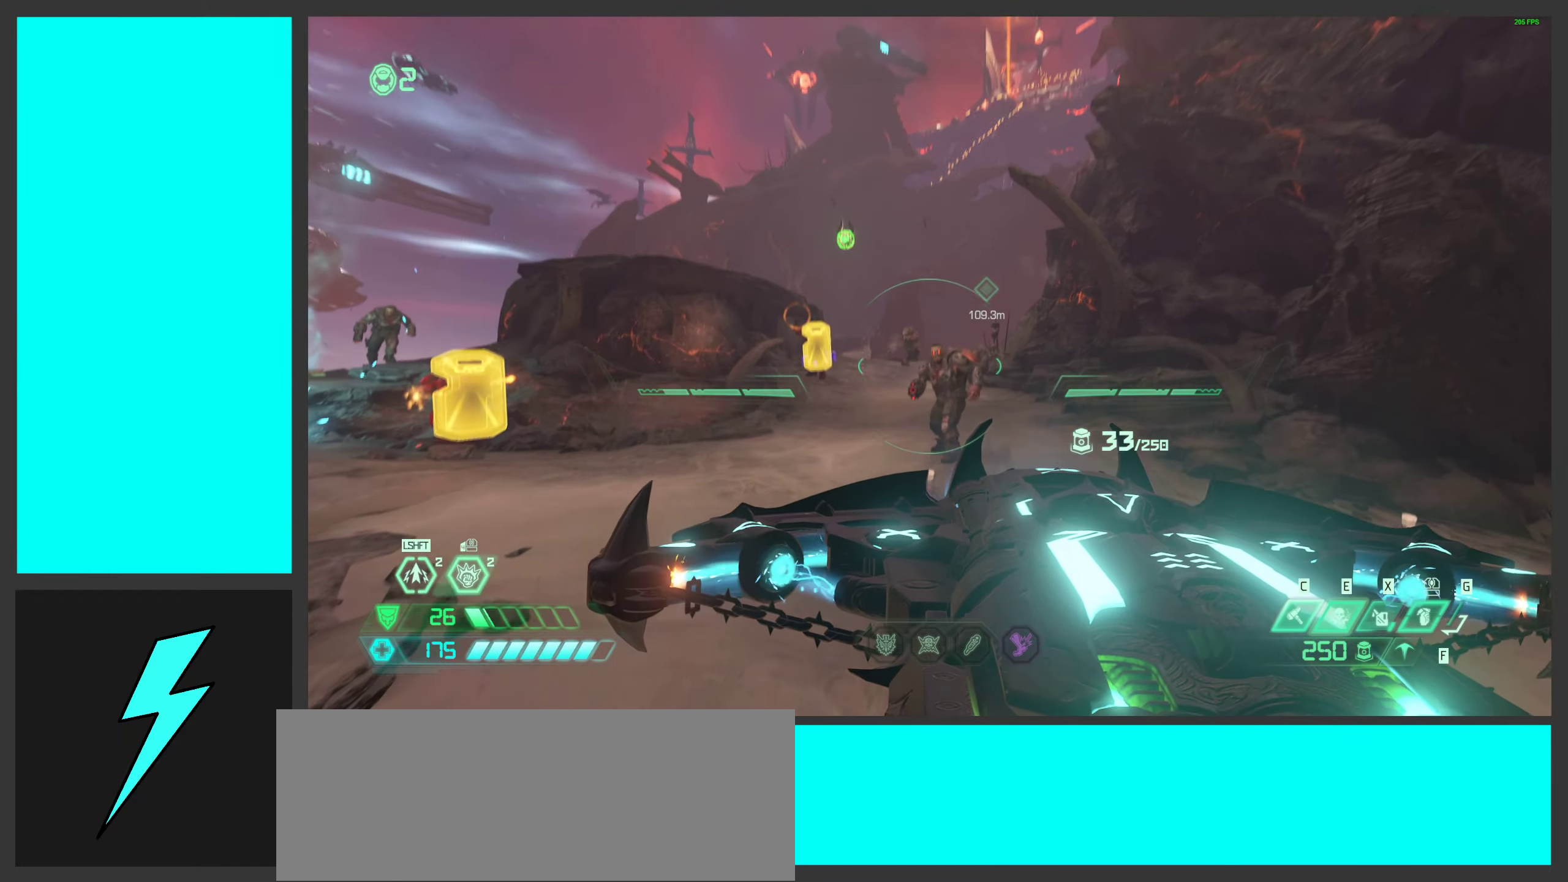
{"keys": ["a"], "mouse": [], "events": [[50, "mouse_left", "down"], [67, "d", "down"], [134, "mouse_left", "up"], [134, "mouse_right", "up"], [184, "2", "down"], [250, "2", "up"], [484, "d", "up"], [500, "a", "down"]]}
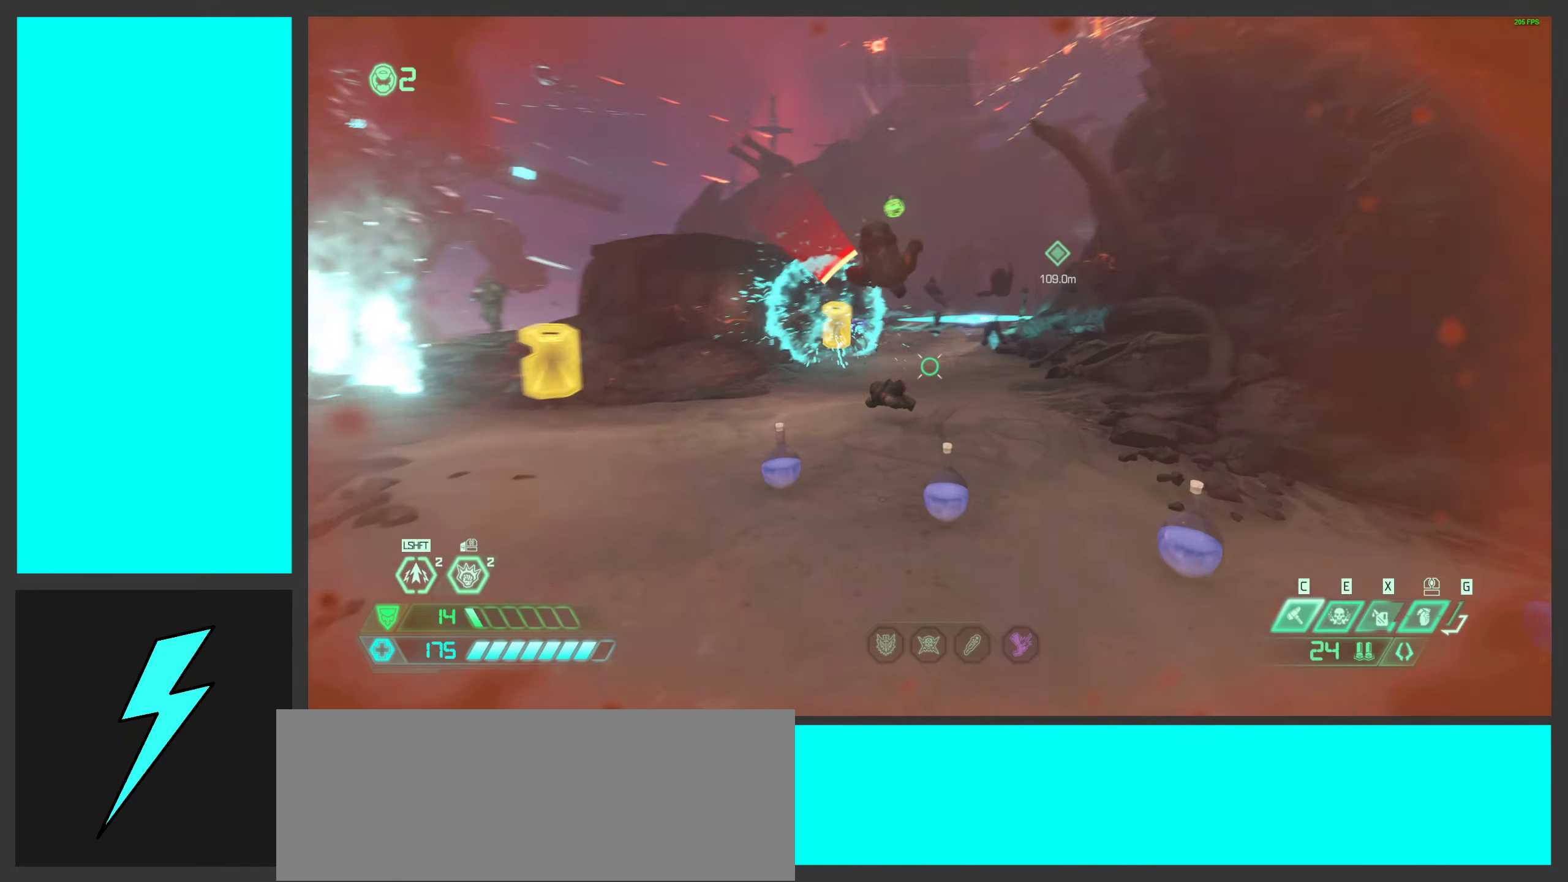
{"keys": ["d"], "mouse": ["right"], "events": [[100, "w", "down"], [184, "4", "down"], [267, "4", "up"], [267, "w", "up"], [450, "a", "up"], [450, "d", "down"], [484, "mouse_right", "down"]]}
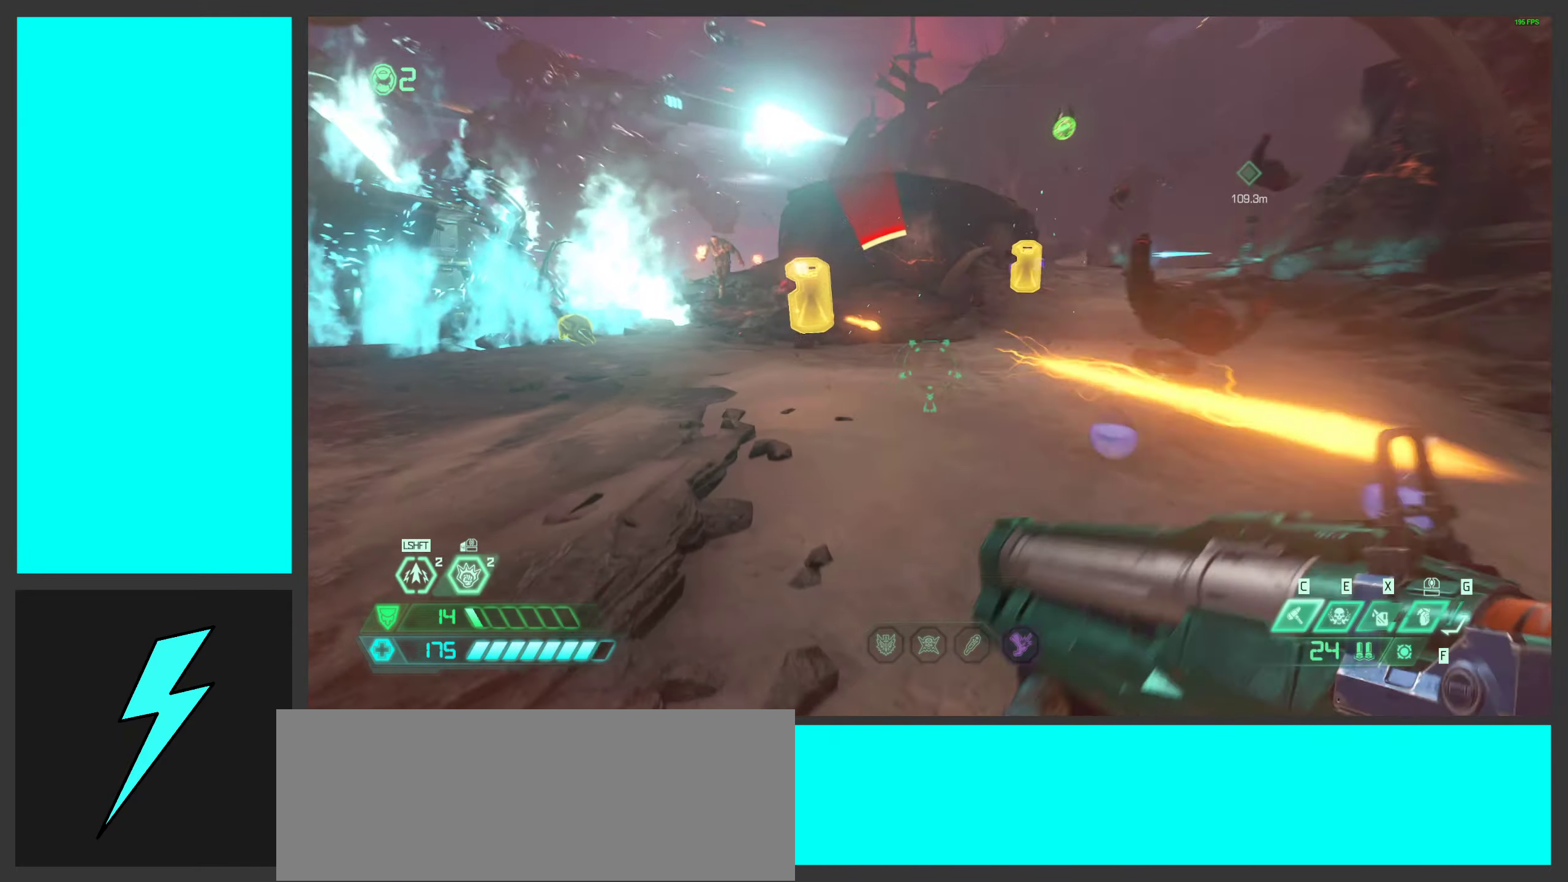
{"keys": ["d"], "mouse": ["left", "right"], "events": [[134, "mouse_left", "down"], [217, "space", "down"], [267, "mouse_left", "up"], [400, "mouse_left", "down"], [417, "space", "up"]]}
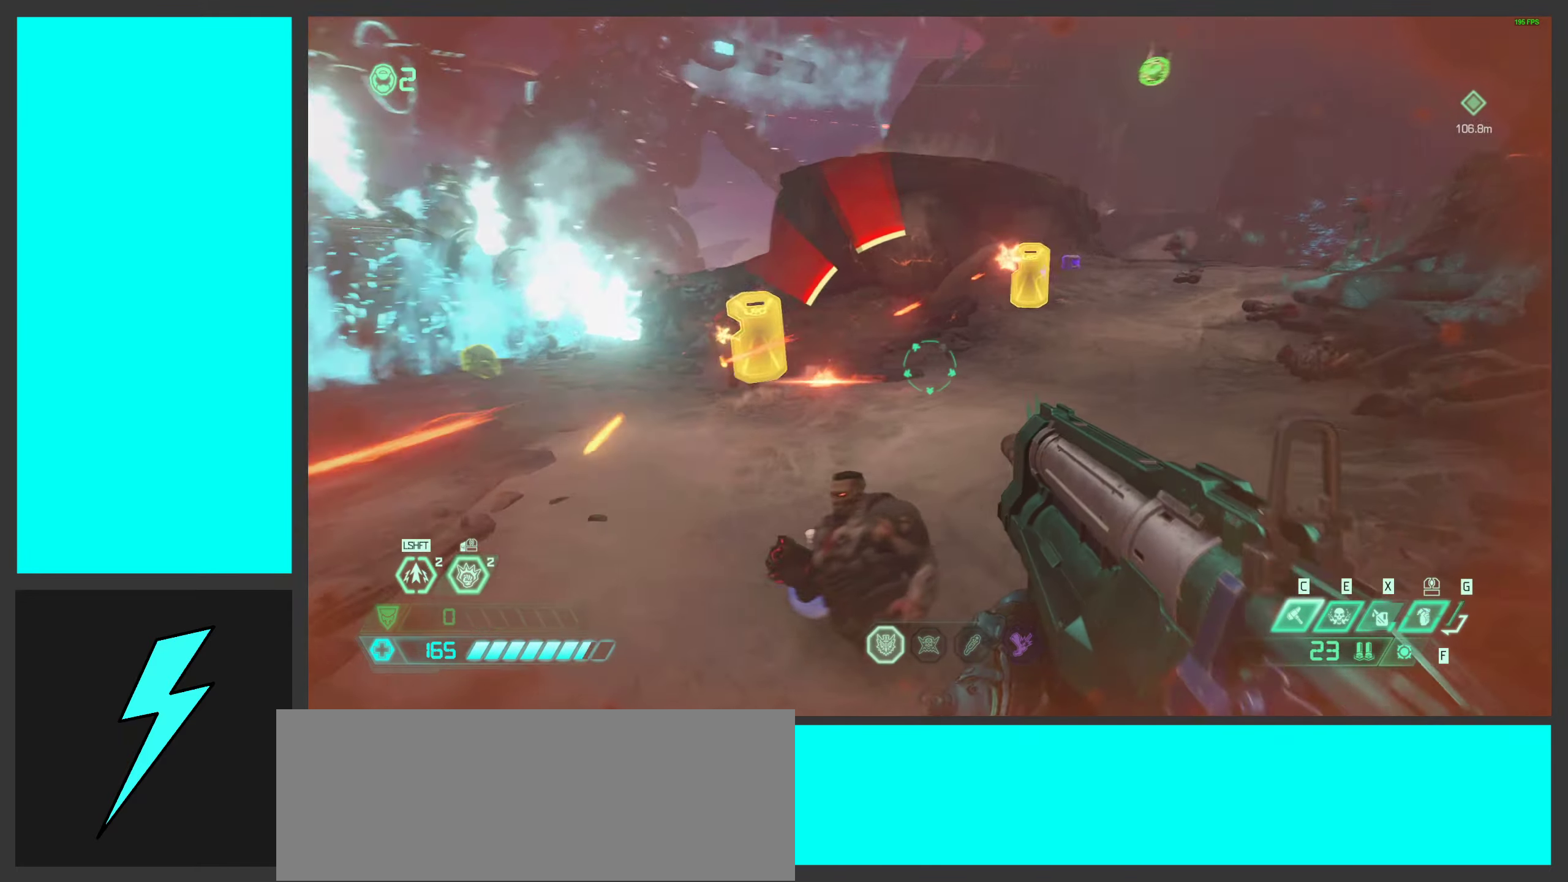
{"keys": ["a"], "mouse": ["right"], "events": [[17, "space", "down"], [34, "mouse_left", "up"], [200, "space", "up"], [217, "mouse_left", "down"], [234, "a", "down"], [234, "d", "up"], [367, "mouse_left", "up"]]}
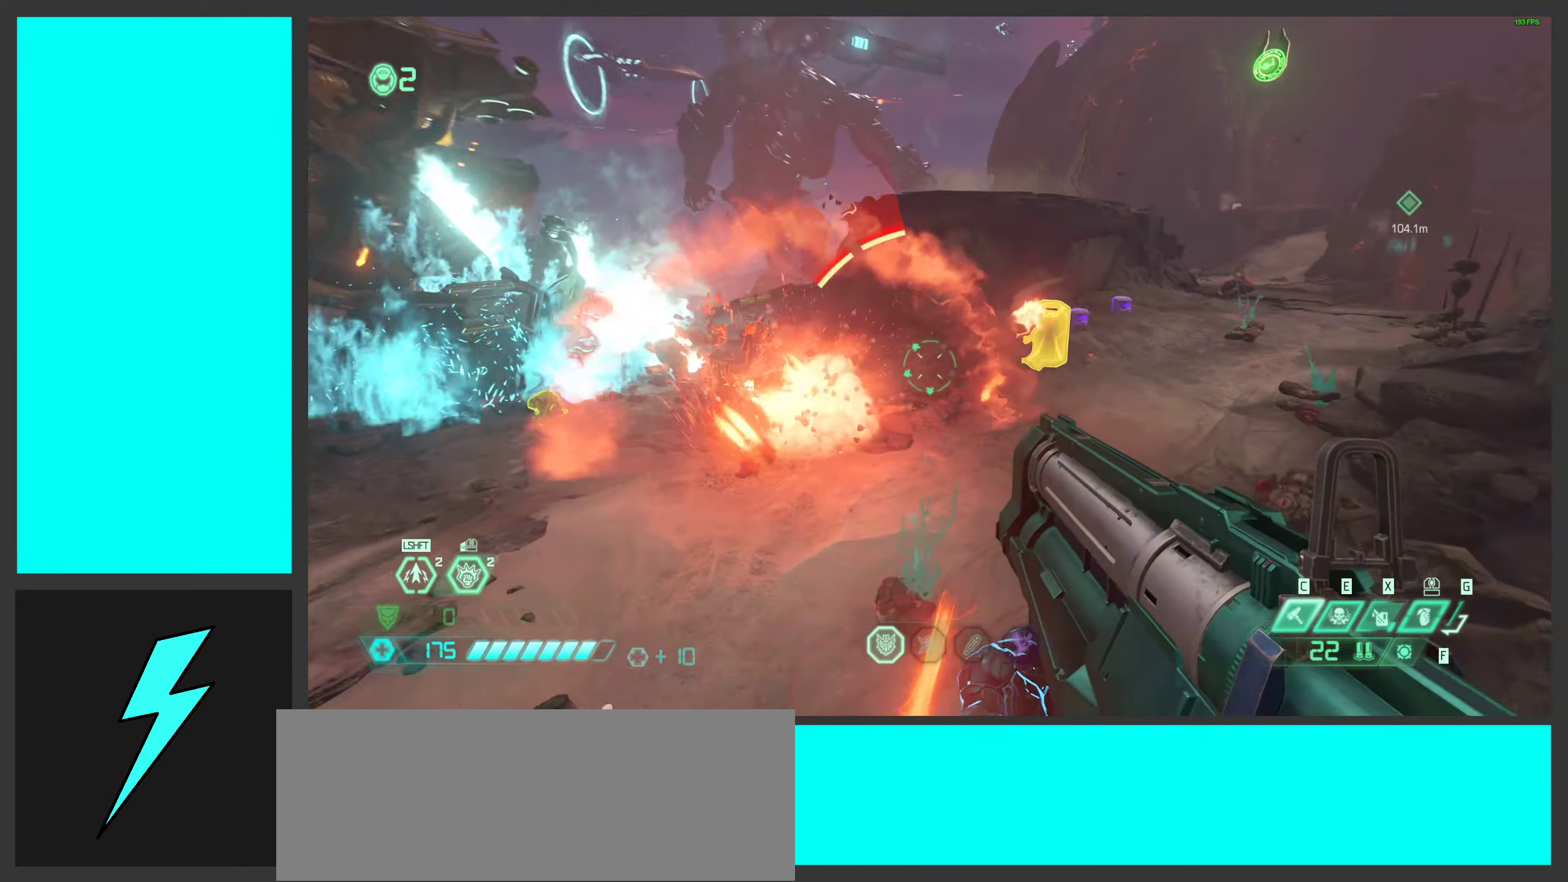
{"keys": ["a"], "mouse": ["right"], "events": [[300, "mouse_left", "down"], [483, "mouse_left", "up"]]}
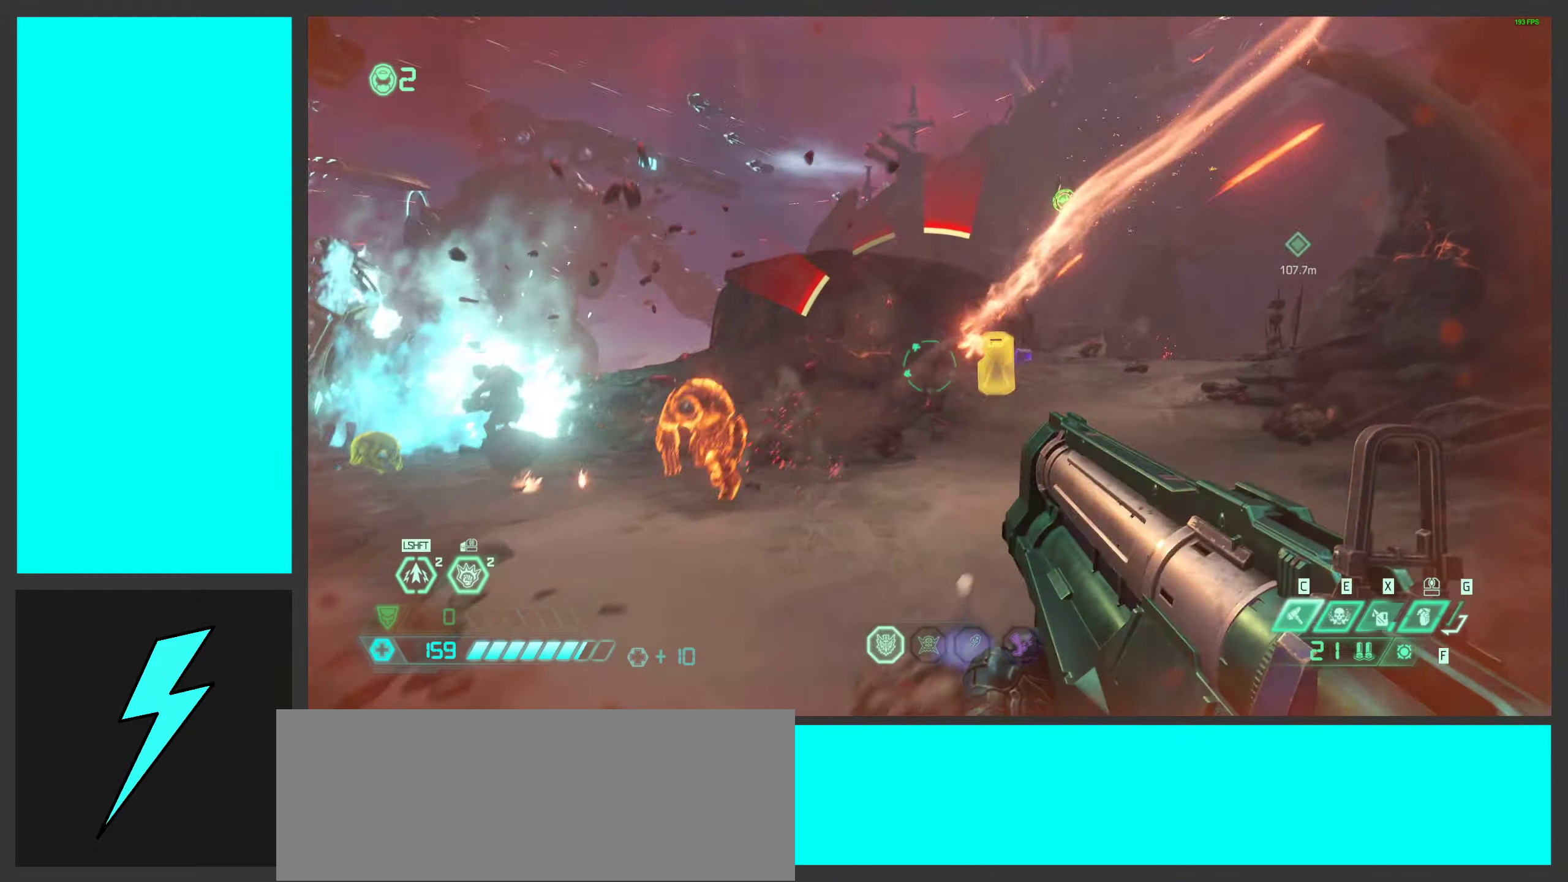
{"keys": ["d", "space"], "mouse": ["right"], "events": [[150, "space", "down"], [266, "a", "up"], [316, "space", "up"], [333, "d", "down"], [416, "space", "down"]]}
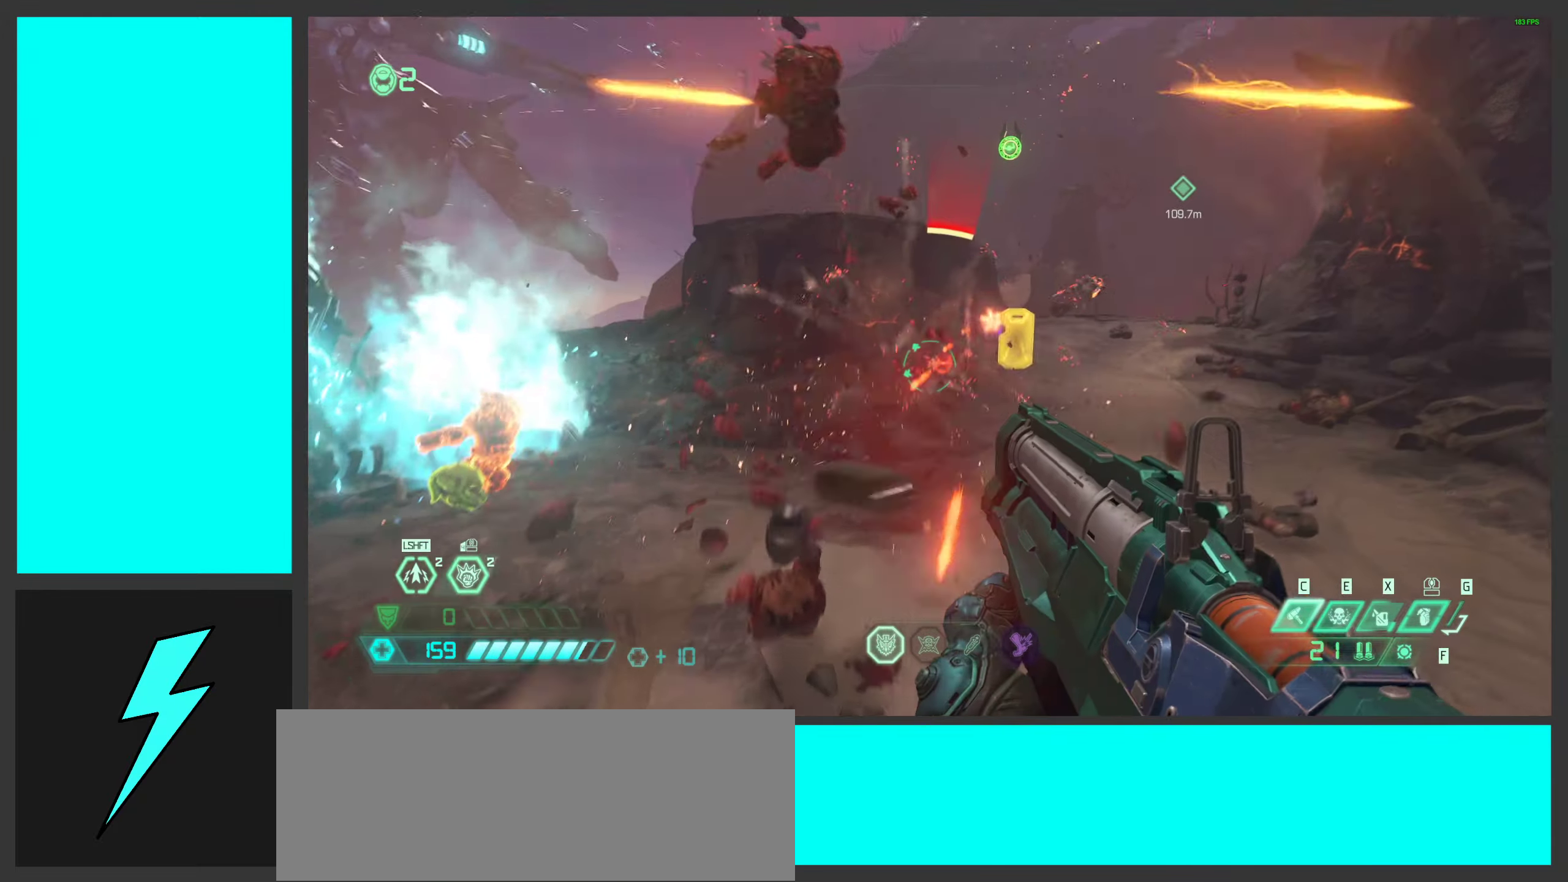
{"keys": ["a"], "mouse": [], "events": [[16, "w", "down"], [66, "space", "up"], [150, "mouse_right", "up"], [200, "d", "up"], [216, "w", "up"], [366, "a", "down"]]}
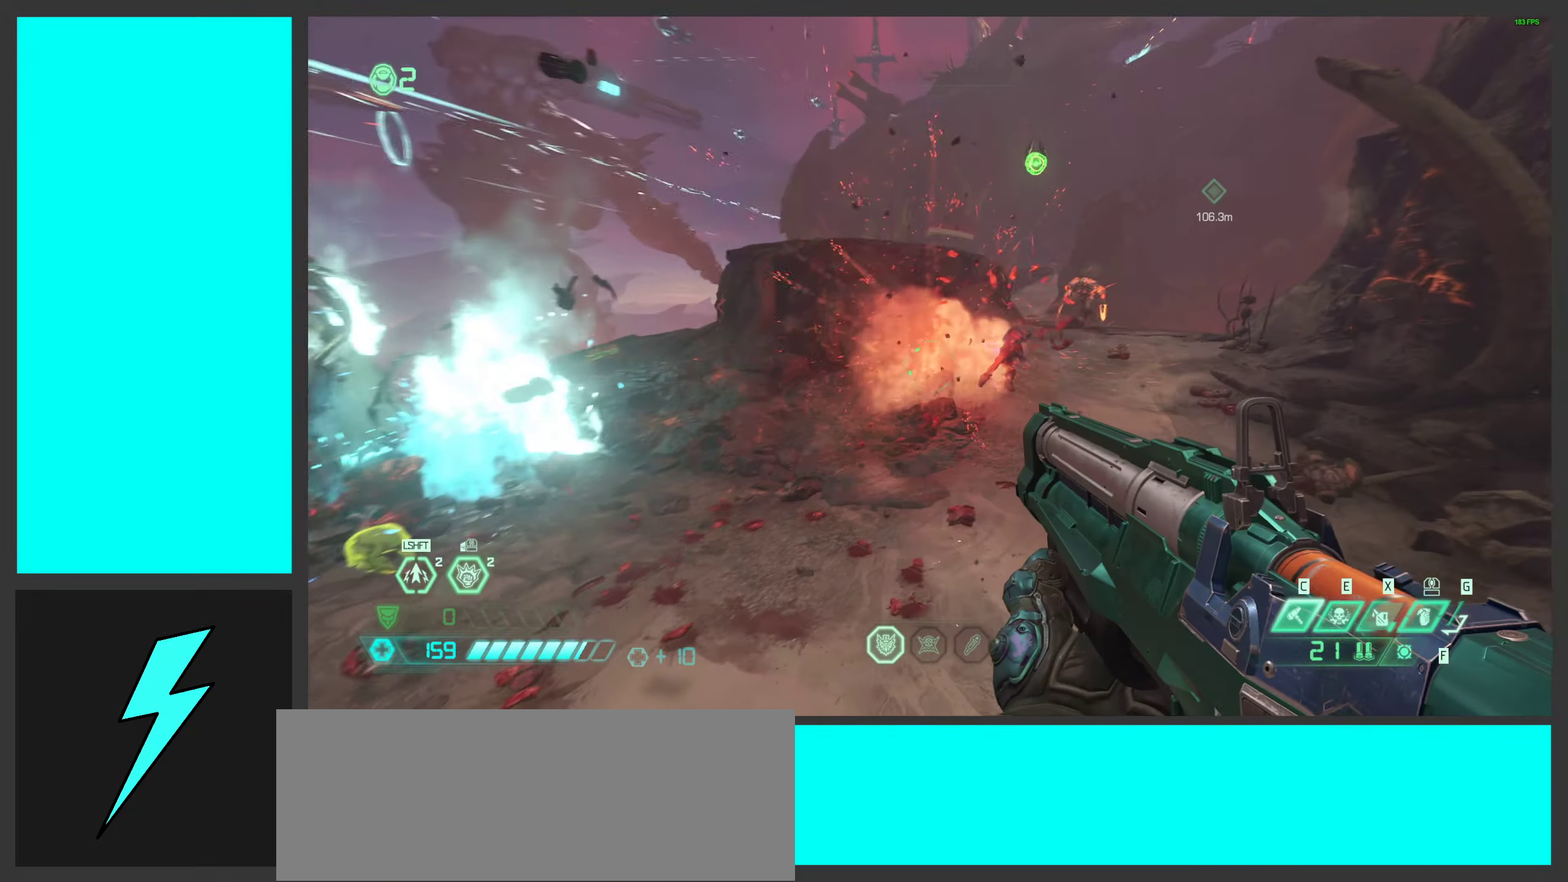
{"keys": [], "mouse": ["mb4"], "events": [[150, "w", "down"], [350, "a", "up"], [416, "mouse_mb4", "down"], [483, "w", "up"]]}
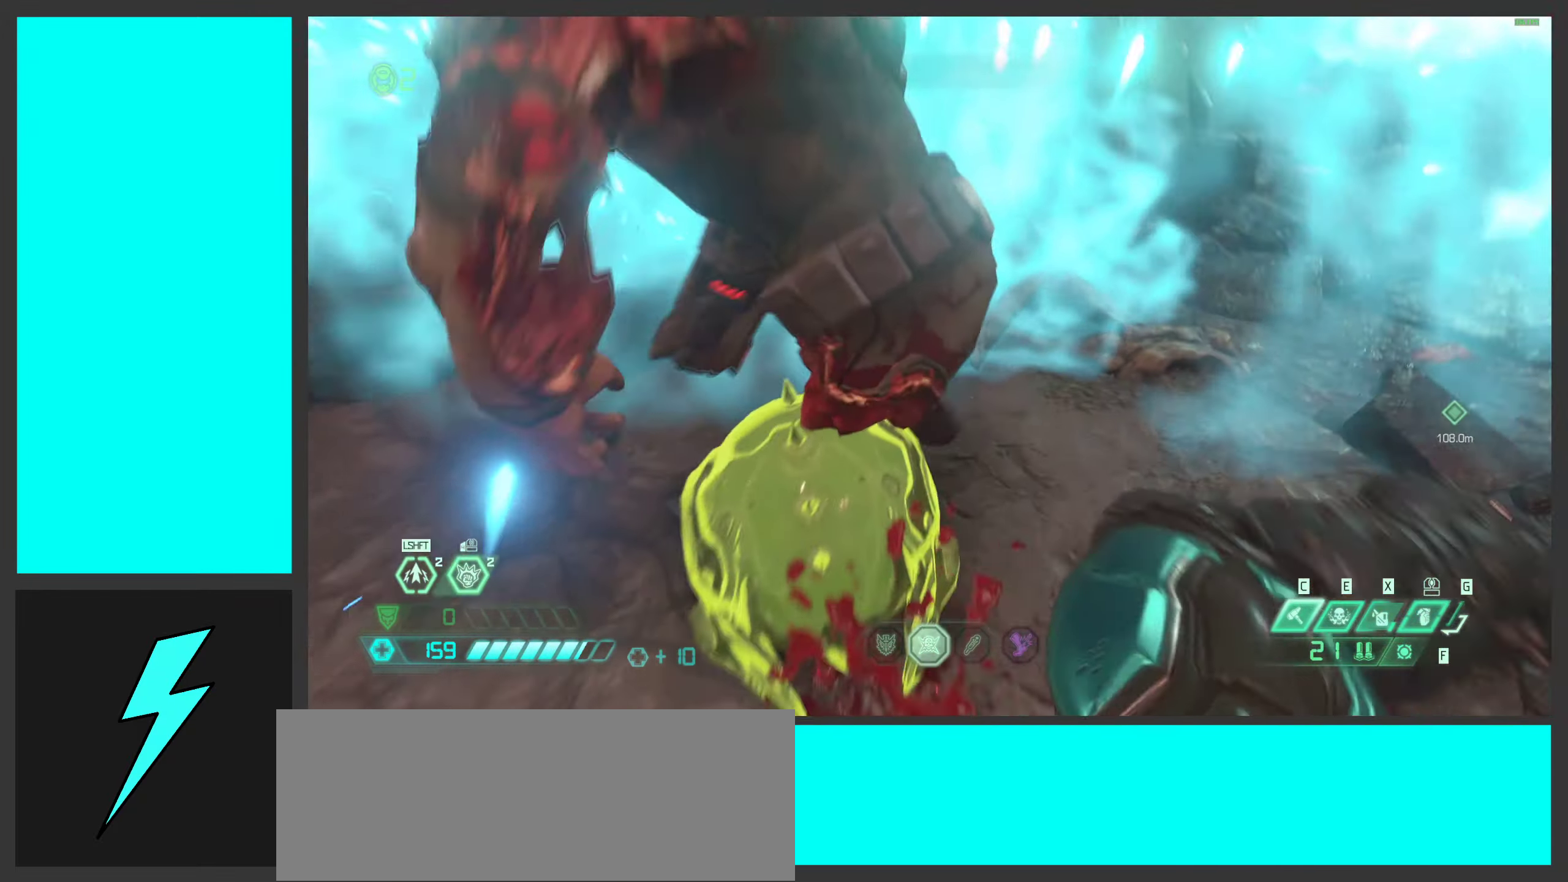
{"keys": [], "mouse": [], "events": [[66, "mouse_mb4", "up"]]}
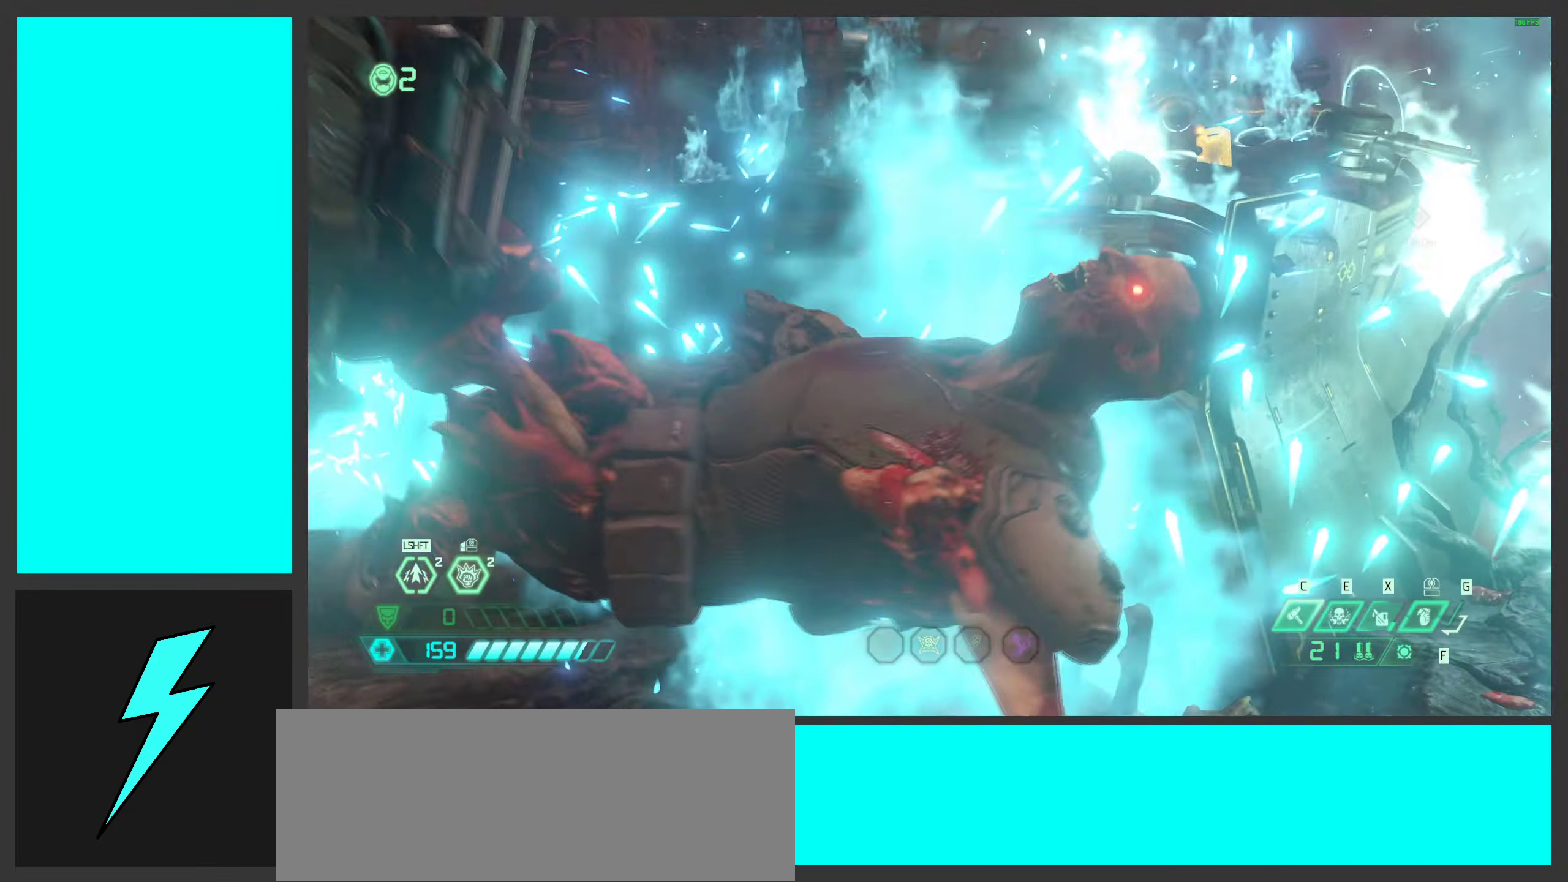
{"keys": ["s"], "mouse": [], "events": [[216, "s", "down"]]}
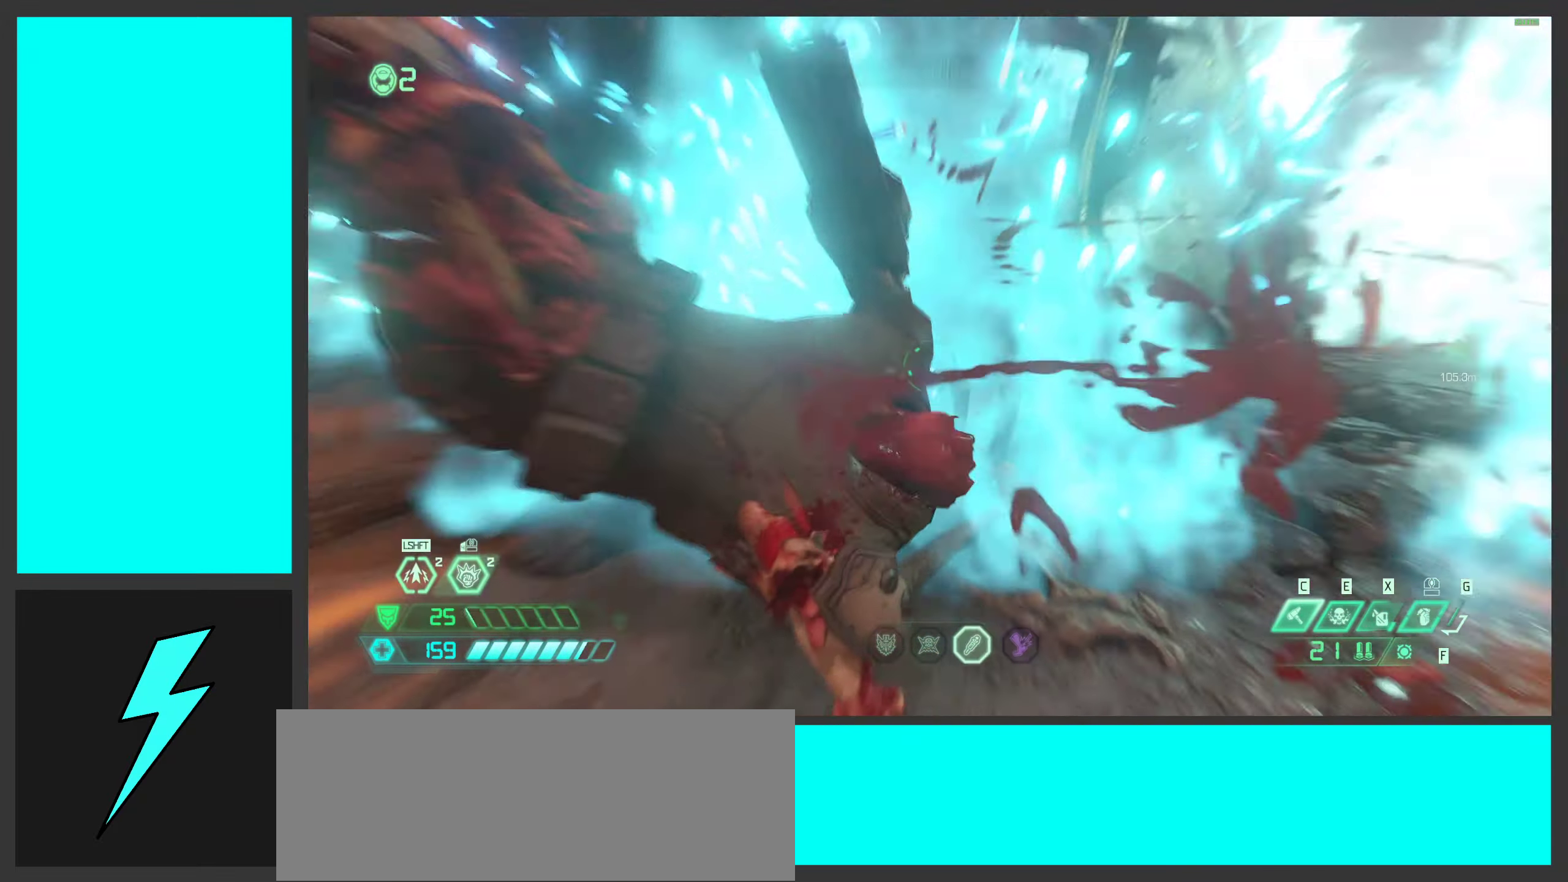
{"keys": ["w"], "mouse": [], "events": [[133, "d", "down"], [183, "s", "up"], [333, "w", "down"], [416, "d", "up"]]}
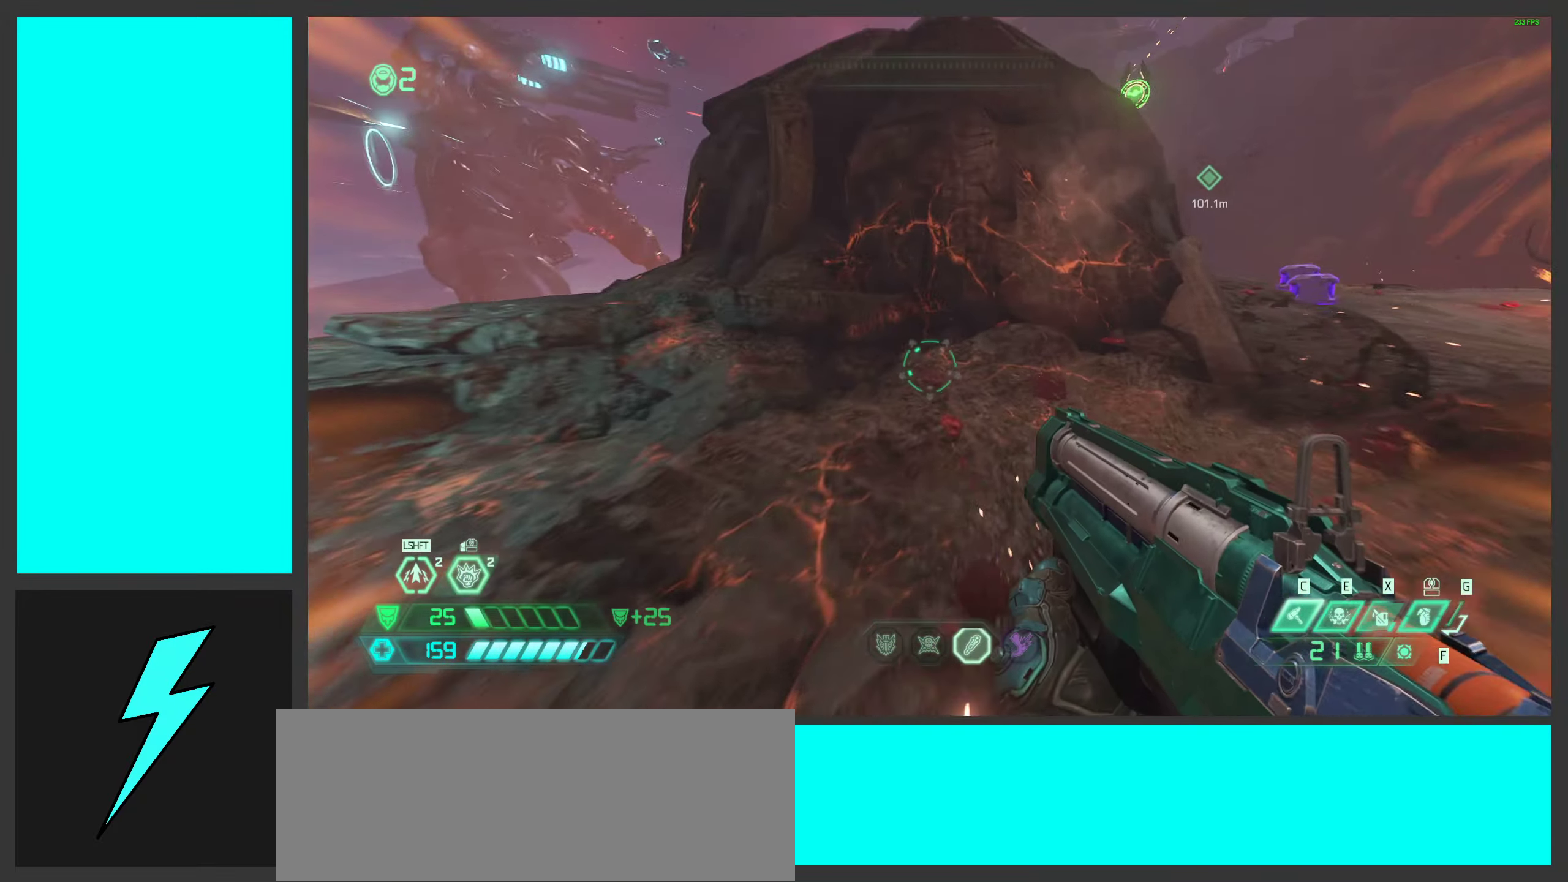
{"keys": ["d"], "mouse": [], "events": [[116, "d", "down"], [216, "w", "up"], [383, "w", "down"], [450, "w", "up"]]}
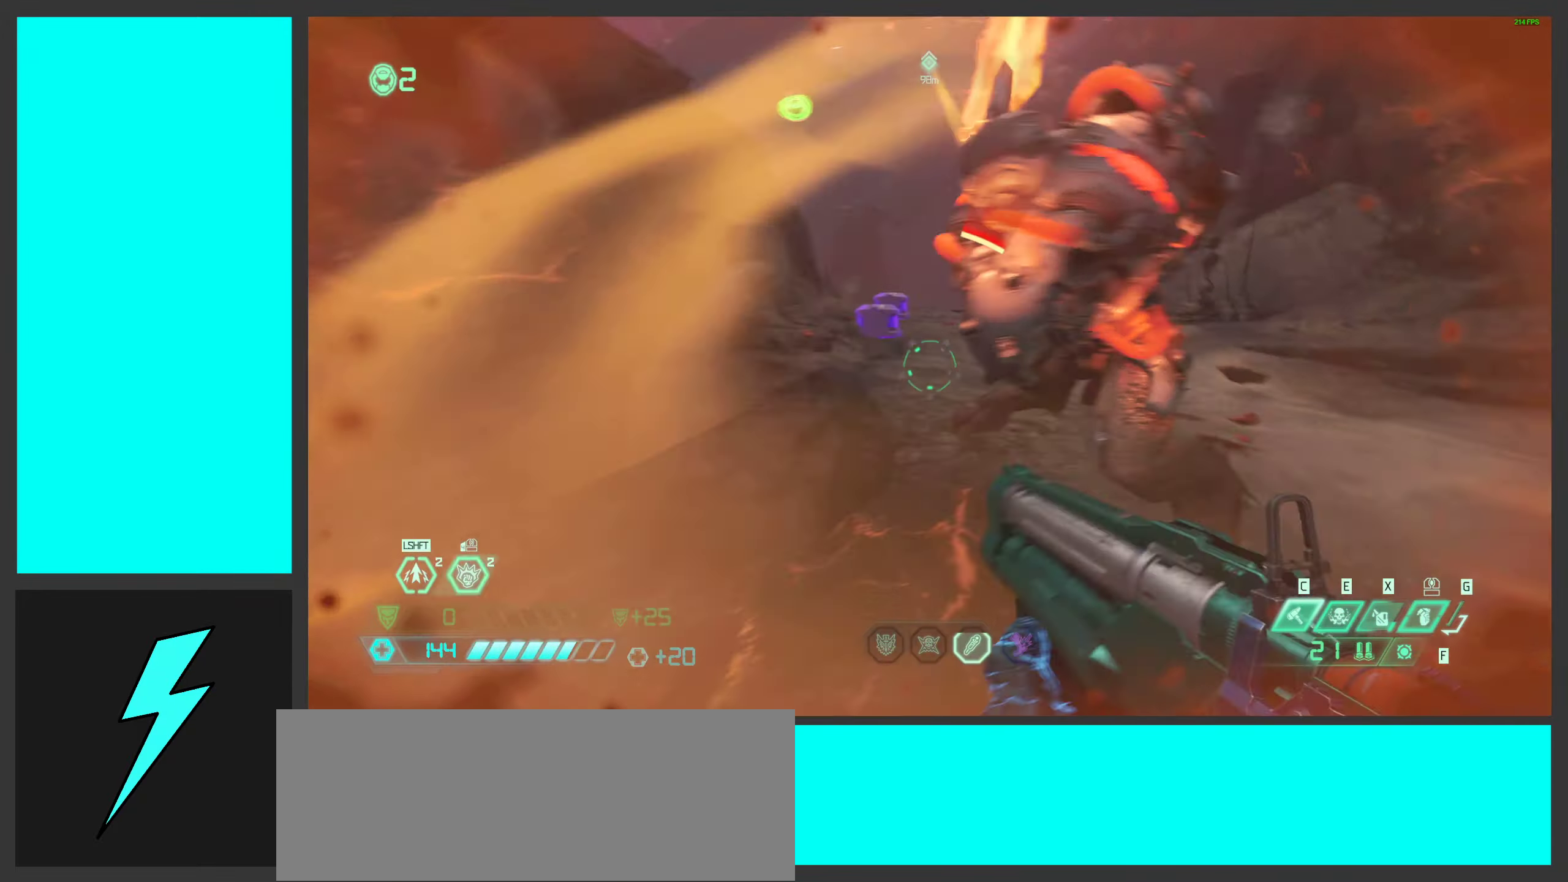
{"keys": ["d", "s"], "mouse": [], "events": [[16, "mouse_mb4", "down"], [200, "s", "down"], [216, "mouse_mb4", "up"]]}
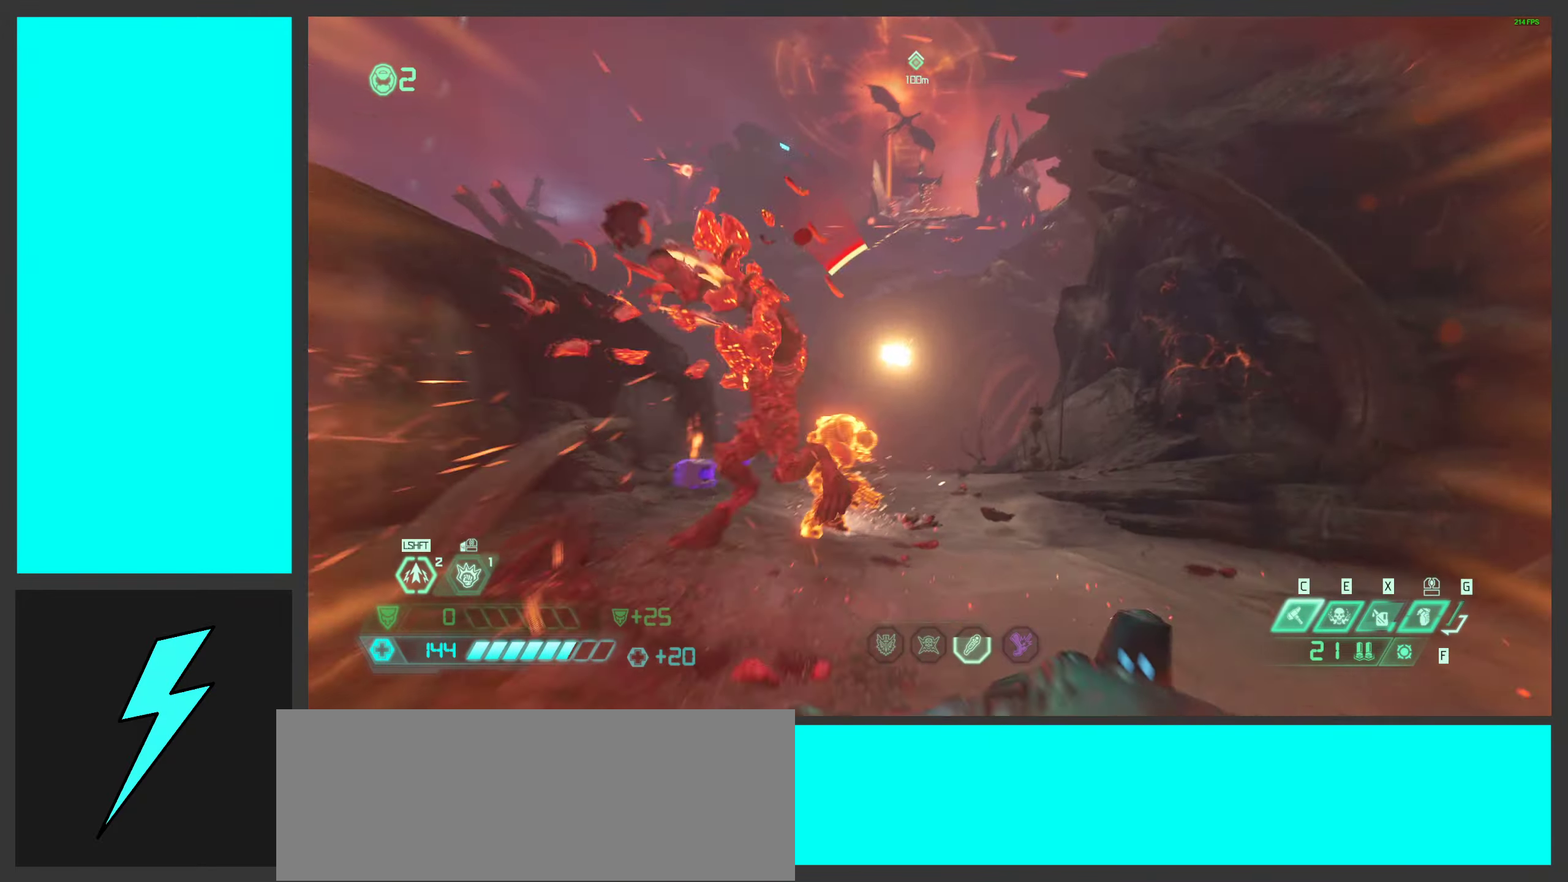
{"keys": ["w"], "mouse": [], "events": [[200, "d", "up"], [233, "mouse_mb4", "down"], [233, "s", "up"], [416, "mouse_mb4", "up"], [450, "w", "down"]]}
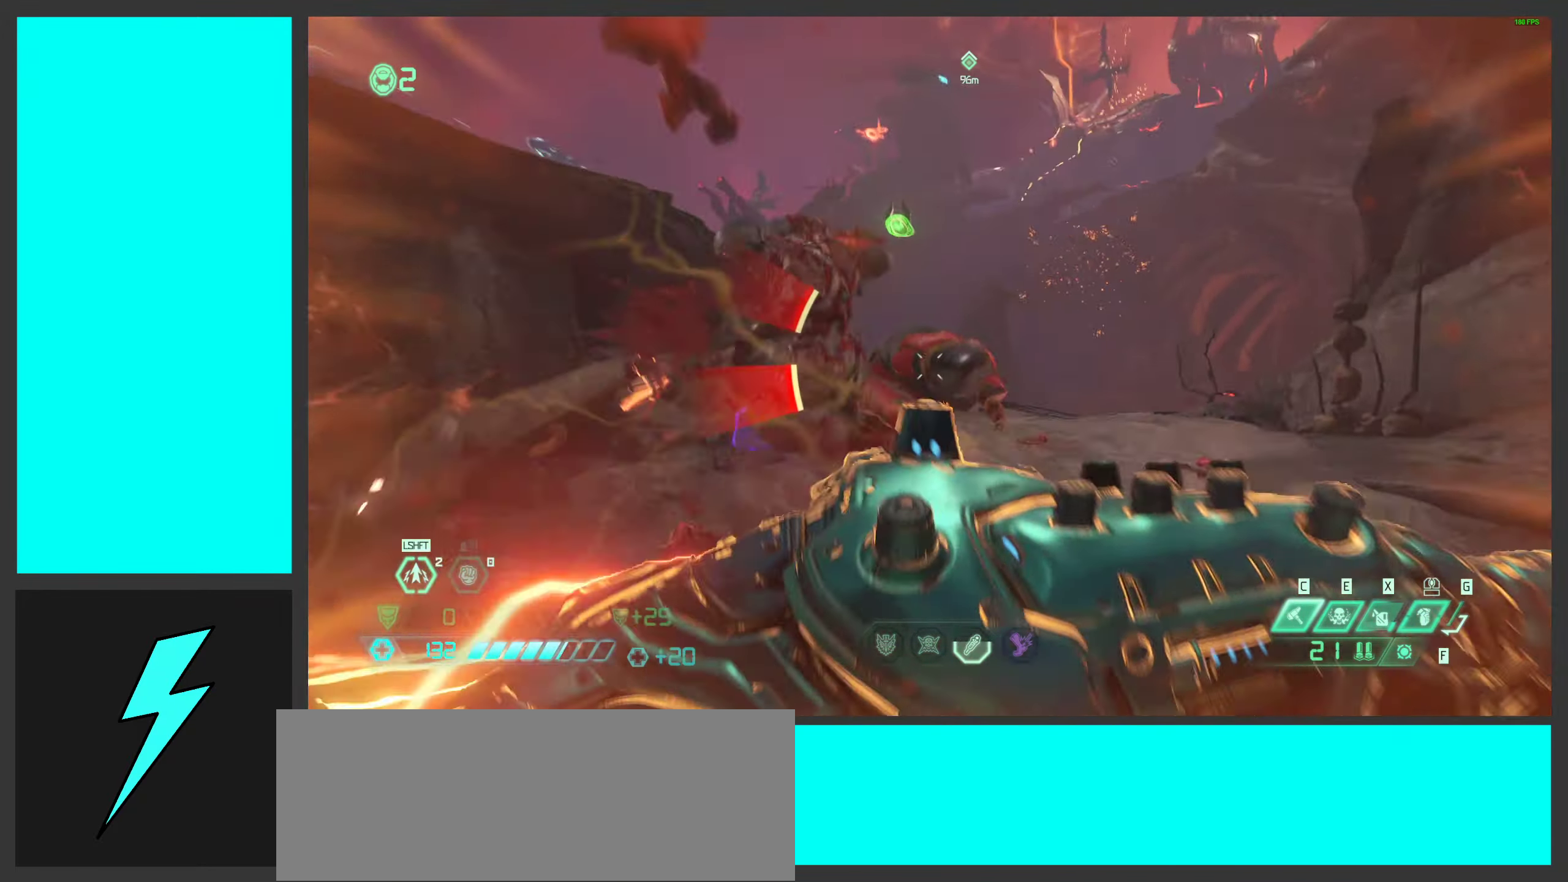
{"keys": ["s"], "mouse": ["mb4"], "events": [[83, "w", "up"], [233, "s", "down"], [266, "d", "down"], [350, "mouse_mb4", "down"], [450, "d", "up"]]}
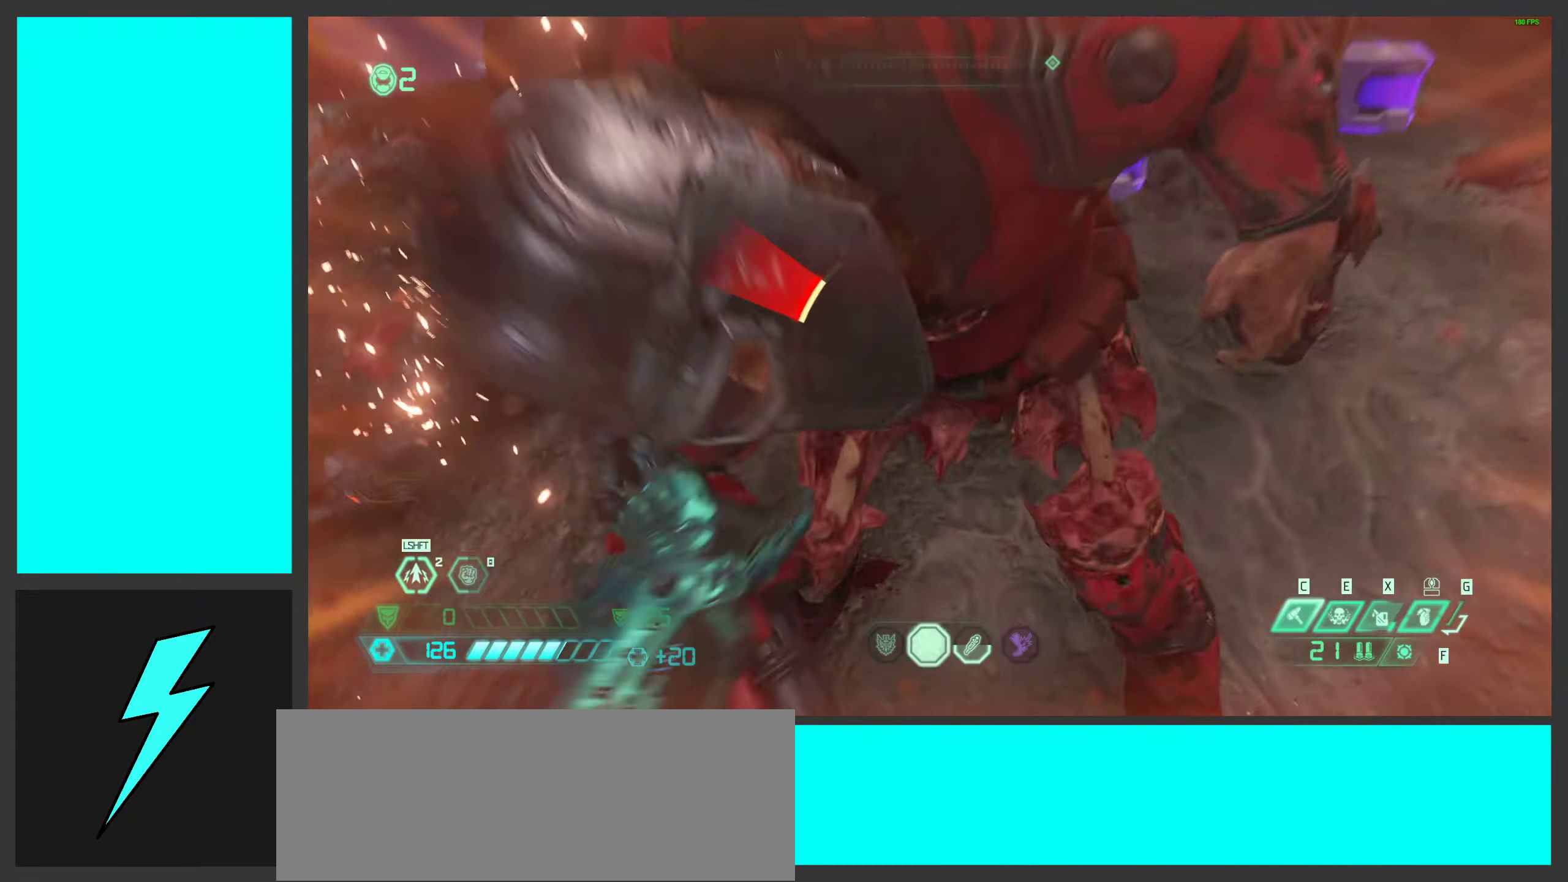
{"keys": ["s"], "mouse": [], "events": [[33, "mouse_mb4", "up"]]}
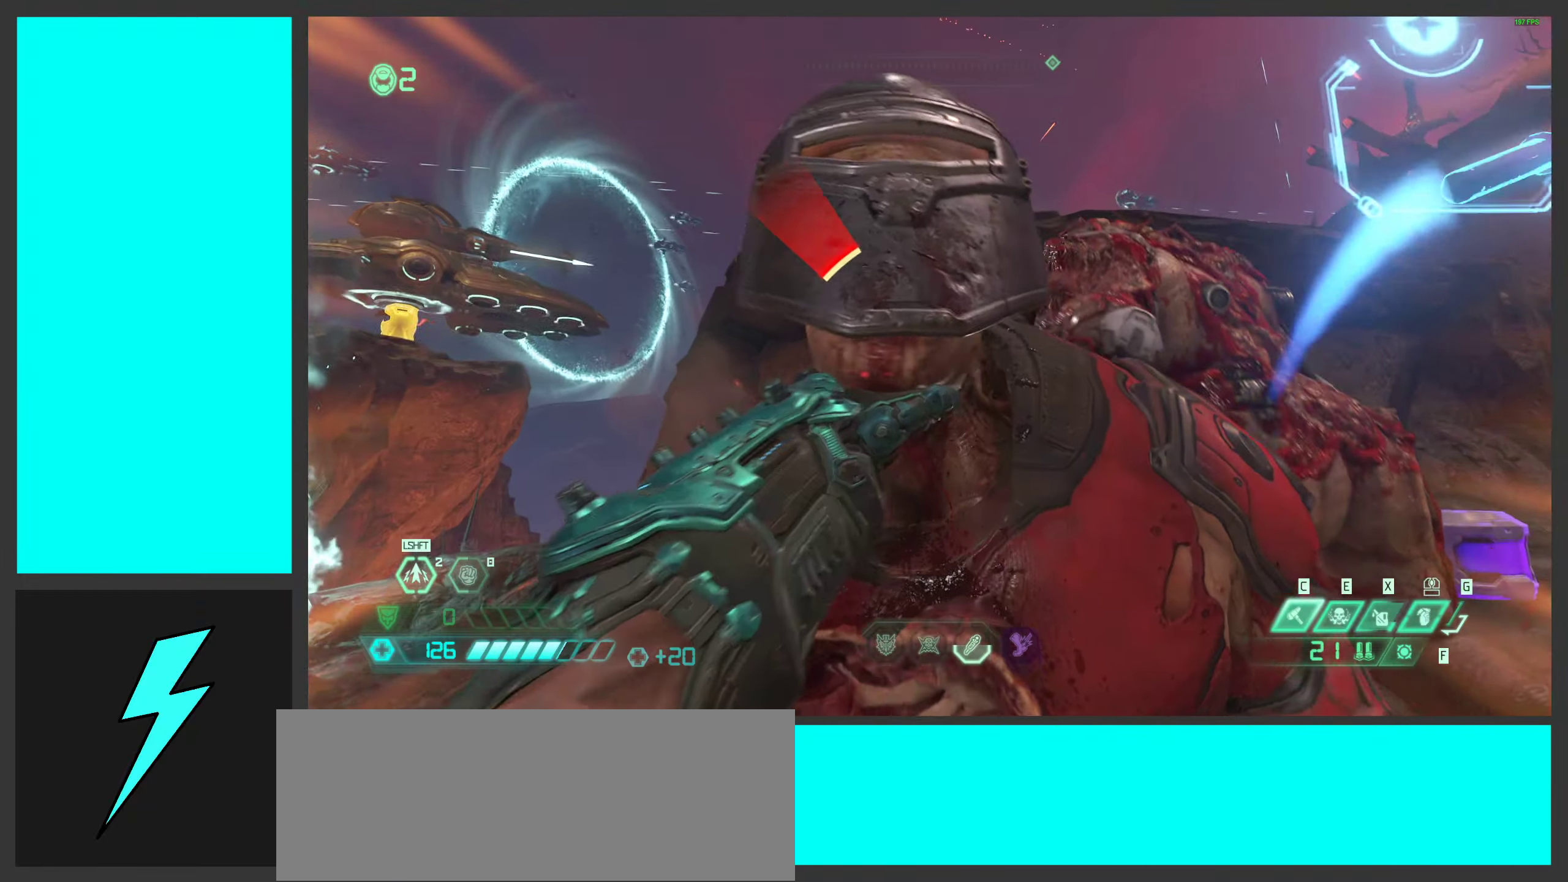
{"keys": ["s"], "mouse": [], "events": []}
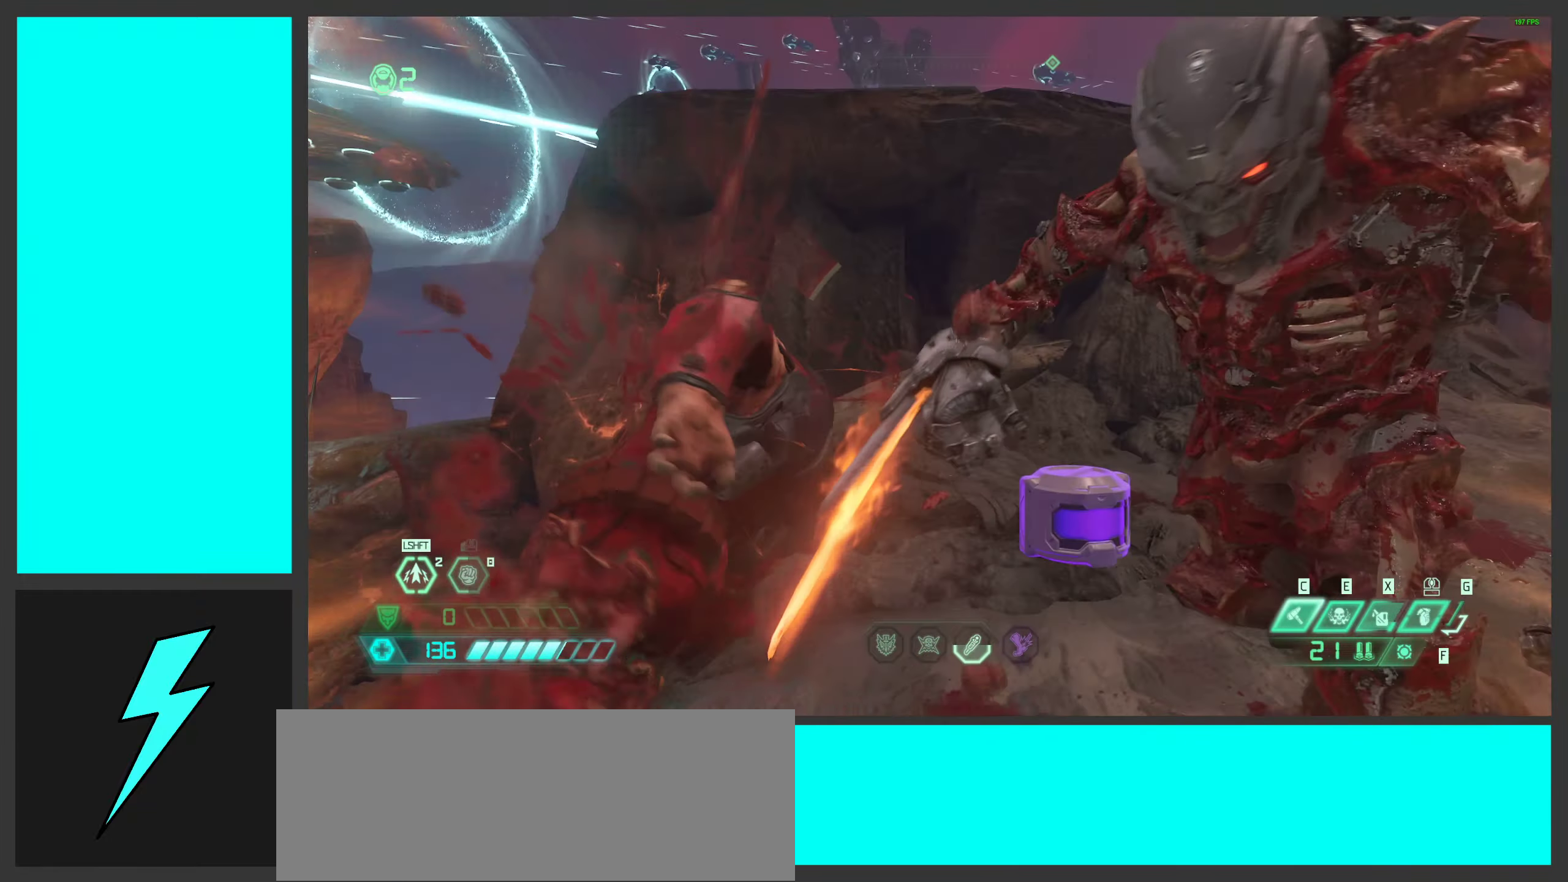
{"keys": ["a", "s"], "mouse": ["left", "right"], "events": [[100, "shift", "down"], [250, "shift", "up"], [283, "mouse_right", "down"], [333, "a", "down"], [350, "mouse_left", "down"]]}
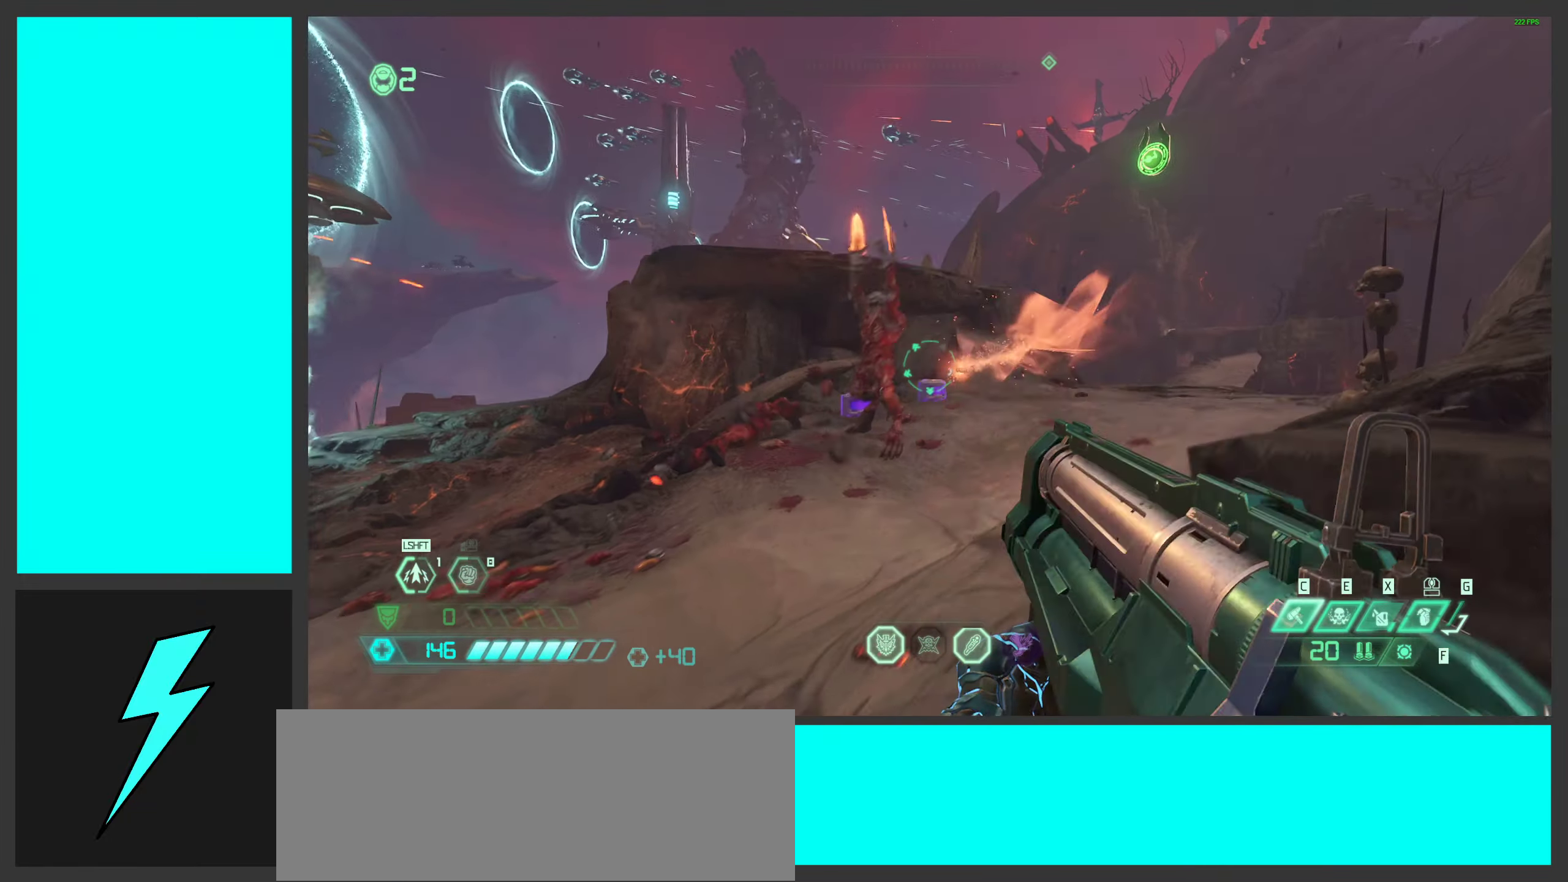
{"keys": ["a", "s"], "mouse": ["left", "right"], "events": [[17, "mouse_left", "up"], [67, "mouse_right", "up"], [250, "mouse_right", "down"], [283, "space", "down"], [383, "mouse_left", "down"], [450, "space", "up"]]}